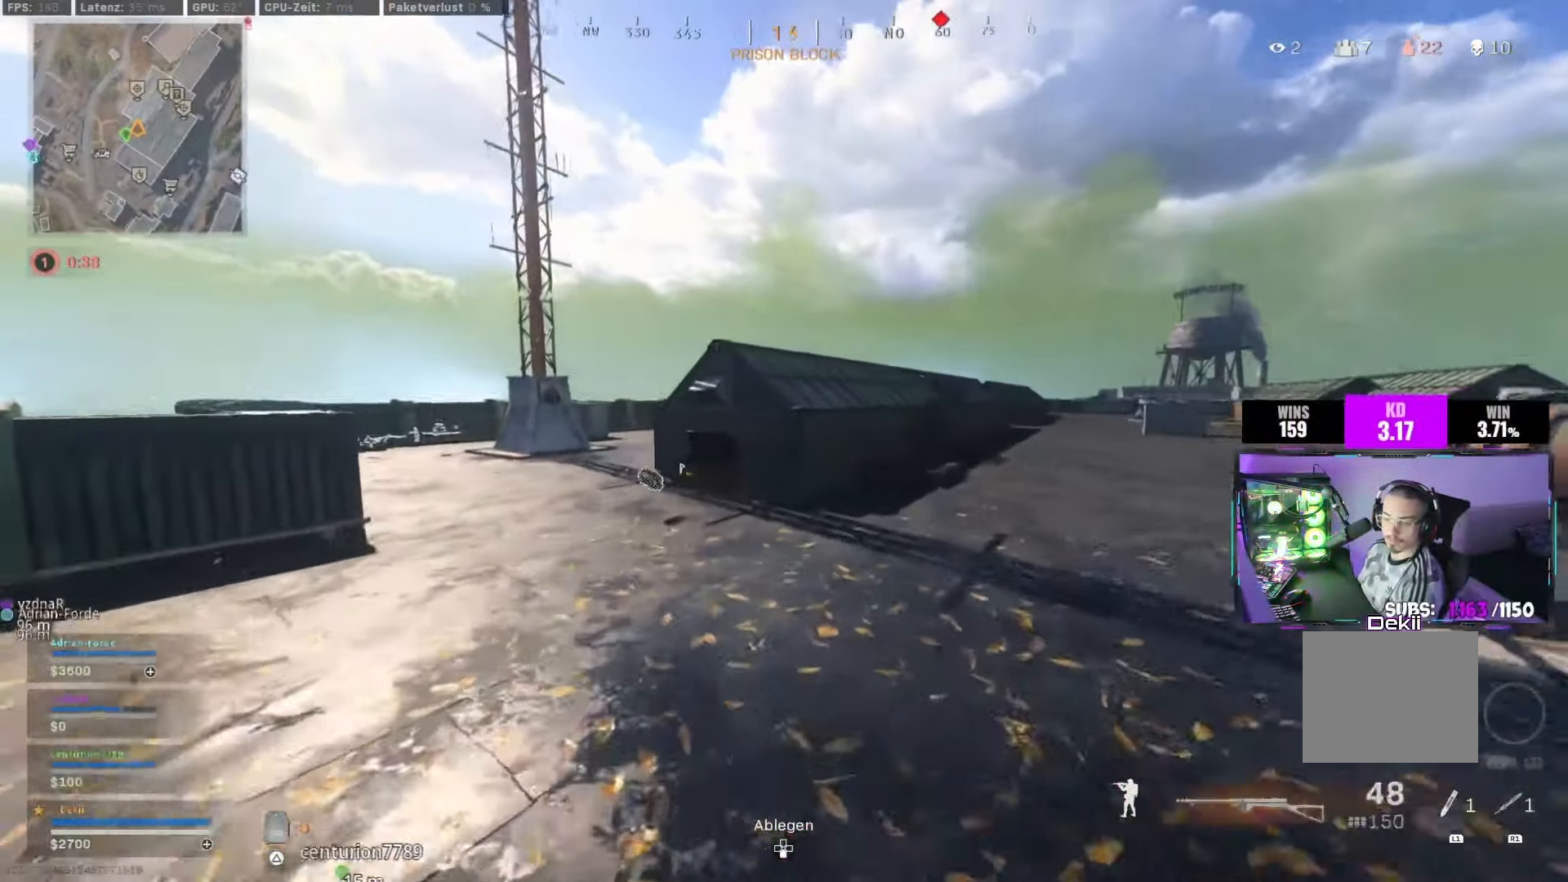
Gameplay with a controller (PlayStation layout); each line is a JSON object with the inputs held at the frame after it (dt_ms = milliseconds from this image to that frame). "events" lists button and stick changes between this image and that frame as [ms after this image, input, new state], when the widget could be followed in between. Not read: R2.
{"dt_ms": 500, "buttons": ["TRIANGLE"], "left_stick": "up", "right_stick": "right", "events": [[66, "TRIANGLE", "down"], [83, "right_stick", "left"], [150, "TRIANGLE", "up"], [250, "TRIANGLE", "down"], [300, "right_stick", "center"], [350, "TRIANGLE", "up"], [433, "TRIANGLE", "down"], [500, "right_stick", "right"]]}
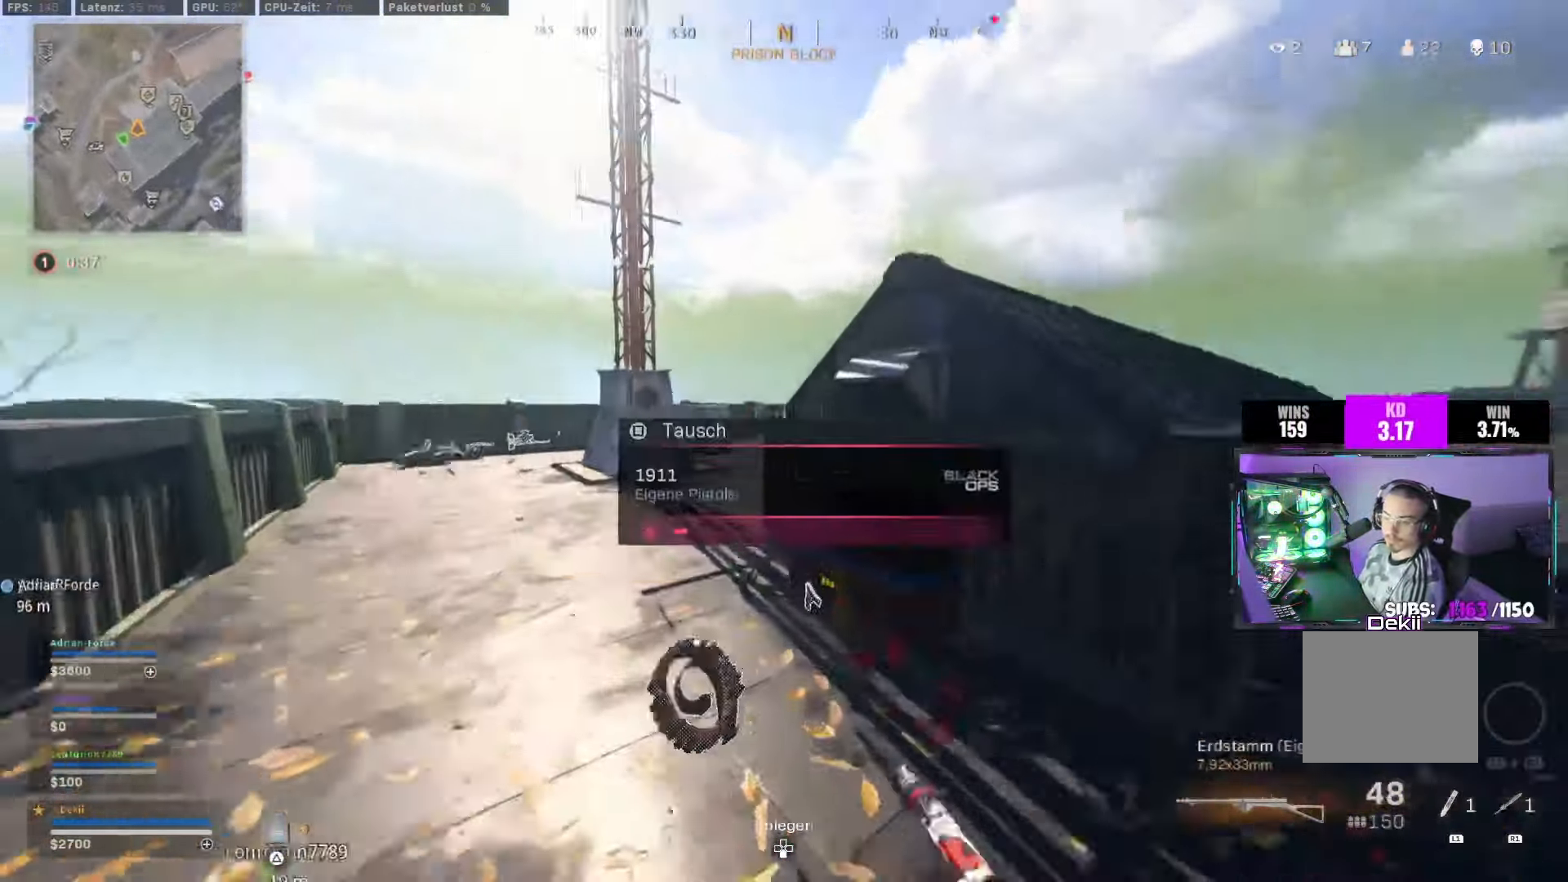
{"dt_ms": 500, "buttons": [], "left_stick": "up", "right_stick": "left", "events": [[16, "TRIANGLE", "up"], [100, "TRIANGLE", "down"], [200, "TRIANGLE", "up"], [300, "TRIANGLE", "down"], [333, "right_stick", "center"], [366, "TRIANGLE", "up"], [383, "right_stick", "left"]]}
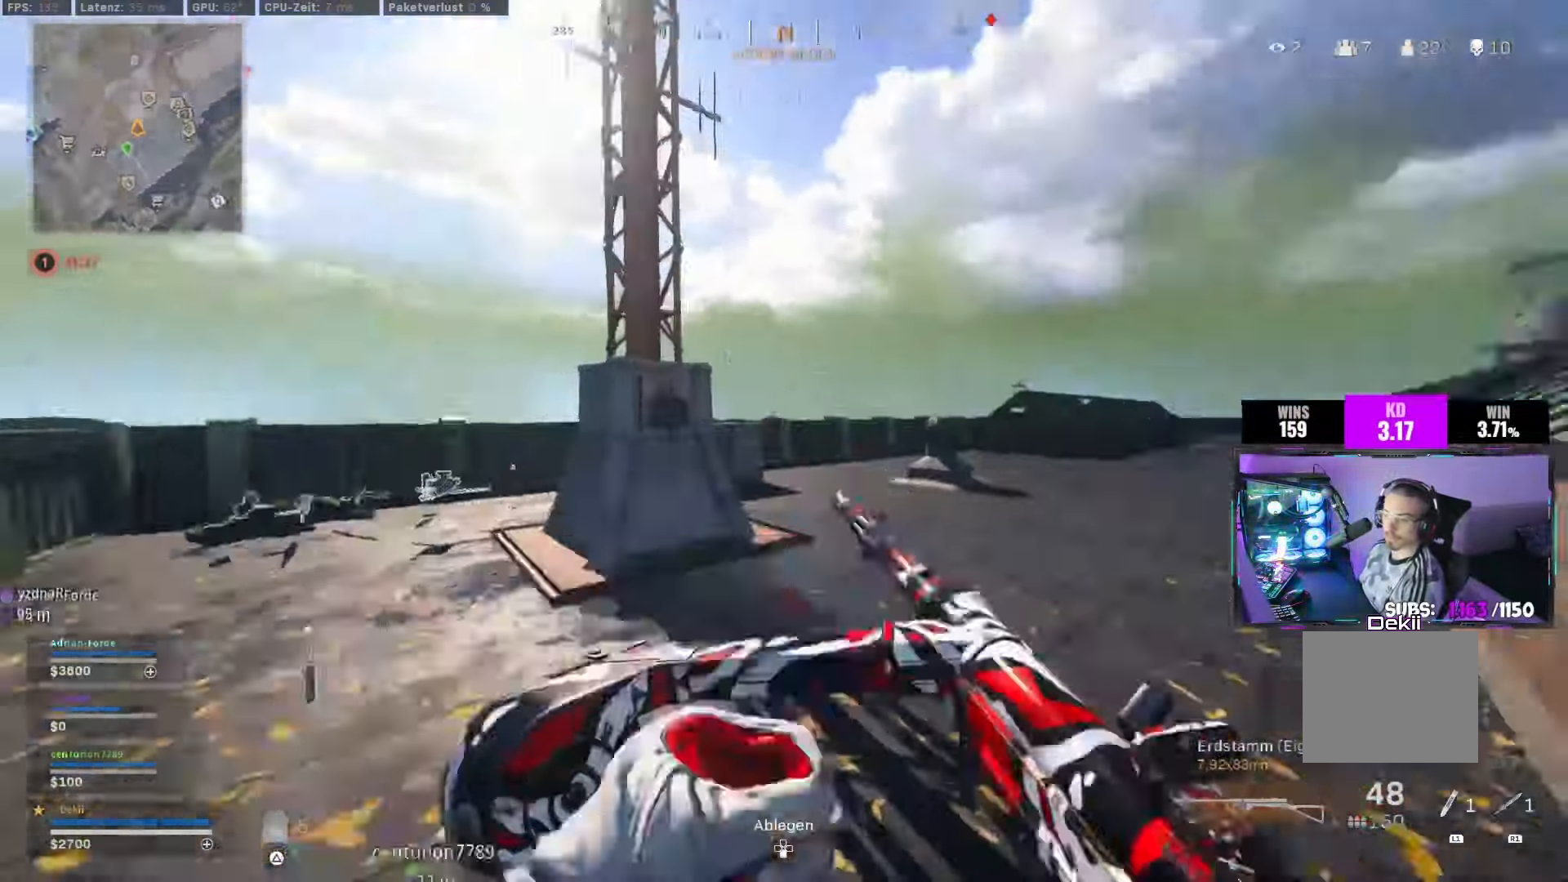
{"dt_ms": 500, "buttons": ["TRIANGLE"], "left_stick": "up", "right_stick": "center", "events": [[83, "right_stick", "center"], [116, "TRIANGLE", "down"], [150, "right_stick", "right"], [216, "TRIANGLE", "up"], [250, "right_stick", "center"], [316, "right_stick", "left"], [433, "TRIANGLE", "down"], [500, "right_stick", "center"]]}
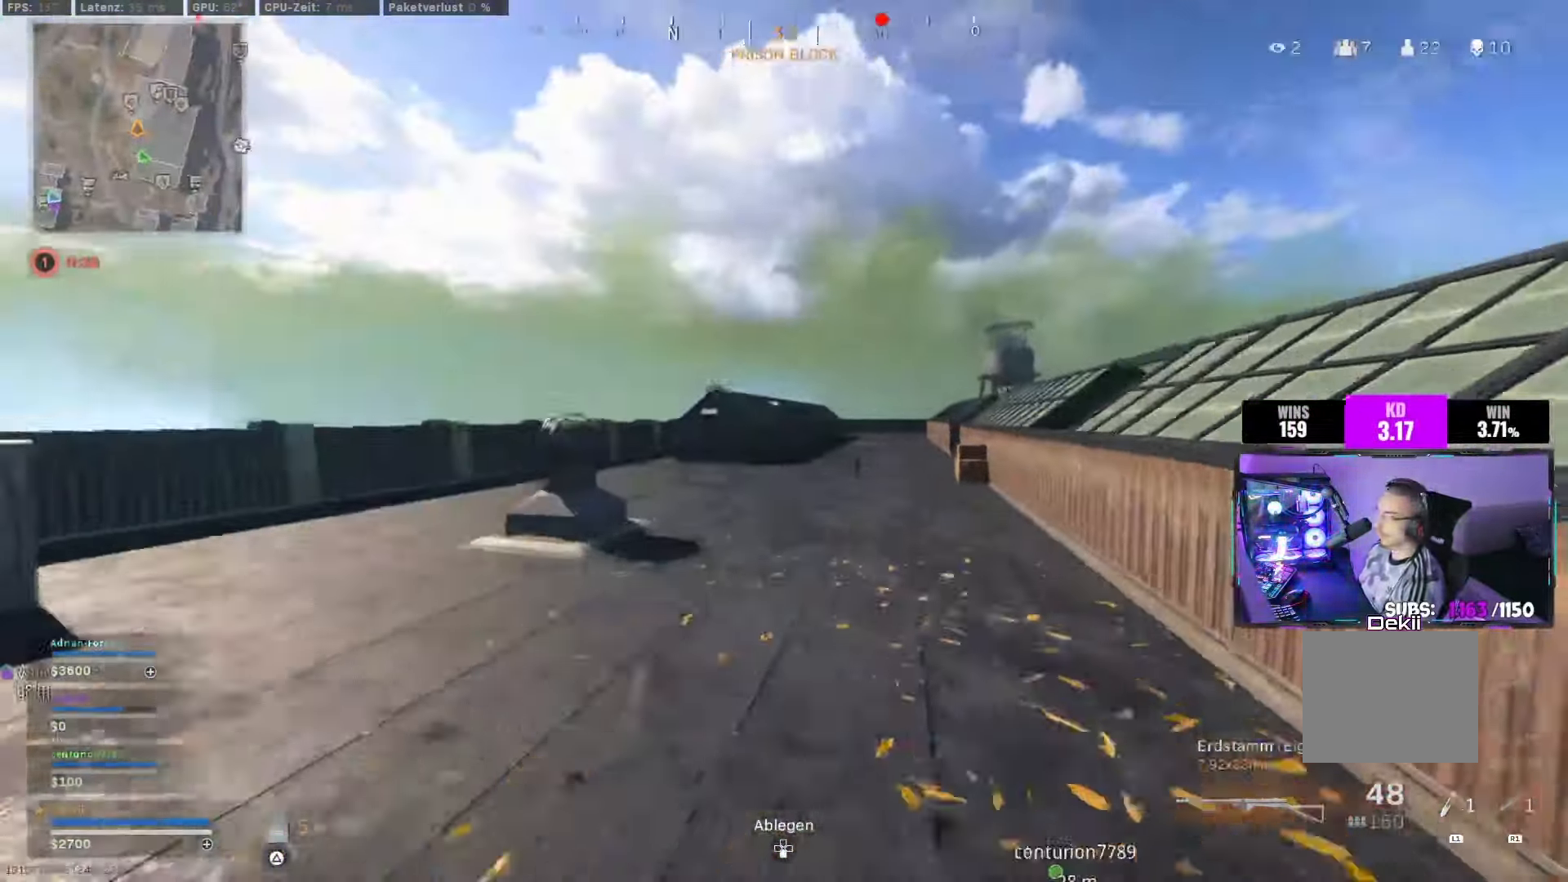
{"dt_ms": 500, "buttons": [], "left_stick": "up", "right_stick": "left", "events": [[33, "TRIANGLE", "up"], [83, "TRIANGLE", "down"], [83, "right_stick", "right"], [200, "TRIANGLE", "up"], [283, "right_stick", "center"], [316, "CIRCLE", "down"], [333, "right_stick", "left"], [433, "CIRCLE", "up"]]}
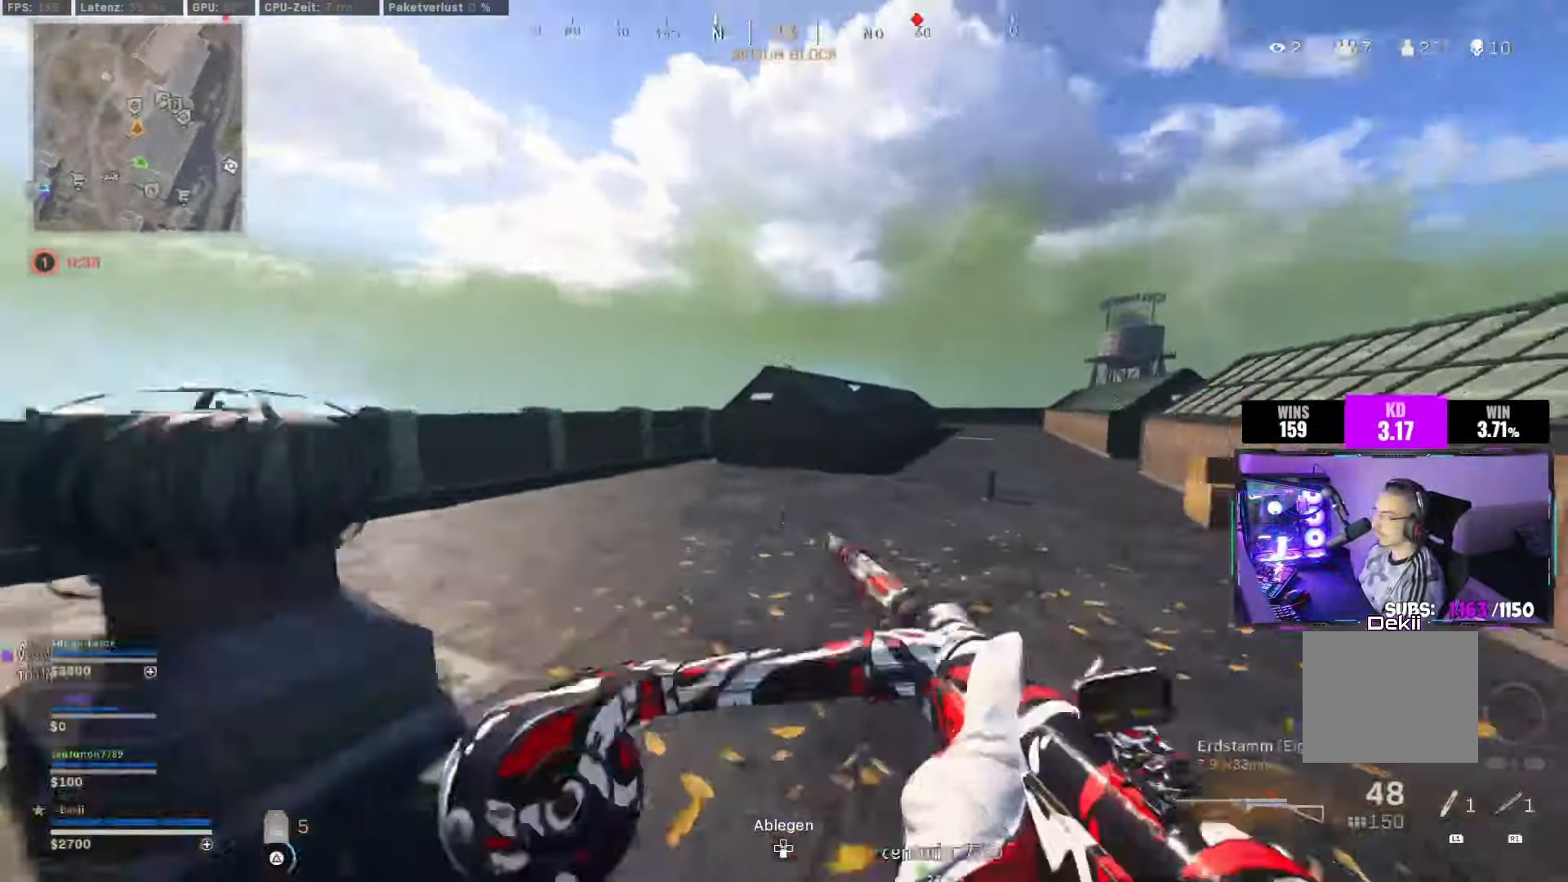
{"dt_ms": 500, "buttons": ["TRIANGLE"], "left_stick": "up", "right_stick": "left", "events": [[16, "right_stick", "center"], [33, "CIRCLE", "down"], [66, "TRIANGLE", "down"], [83, "right_stick", "right"], [133, "CROSS", "down"], [166, "CIRCLE", "up"], [200, "TRIANGLE", "up"], [250, "CROSS", "up"], [300, "TRIANGLE", "down"], [333, "right_stick", "center"], [366, "TRIANGLE", "up"], [400, "right_stick", "left"], [466, "TRIANGLE", "down"]]}
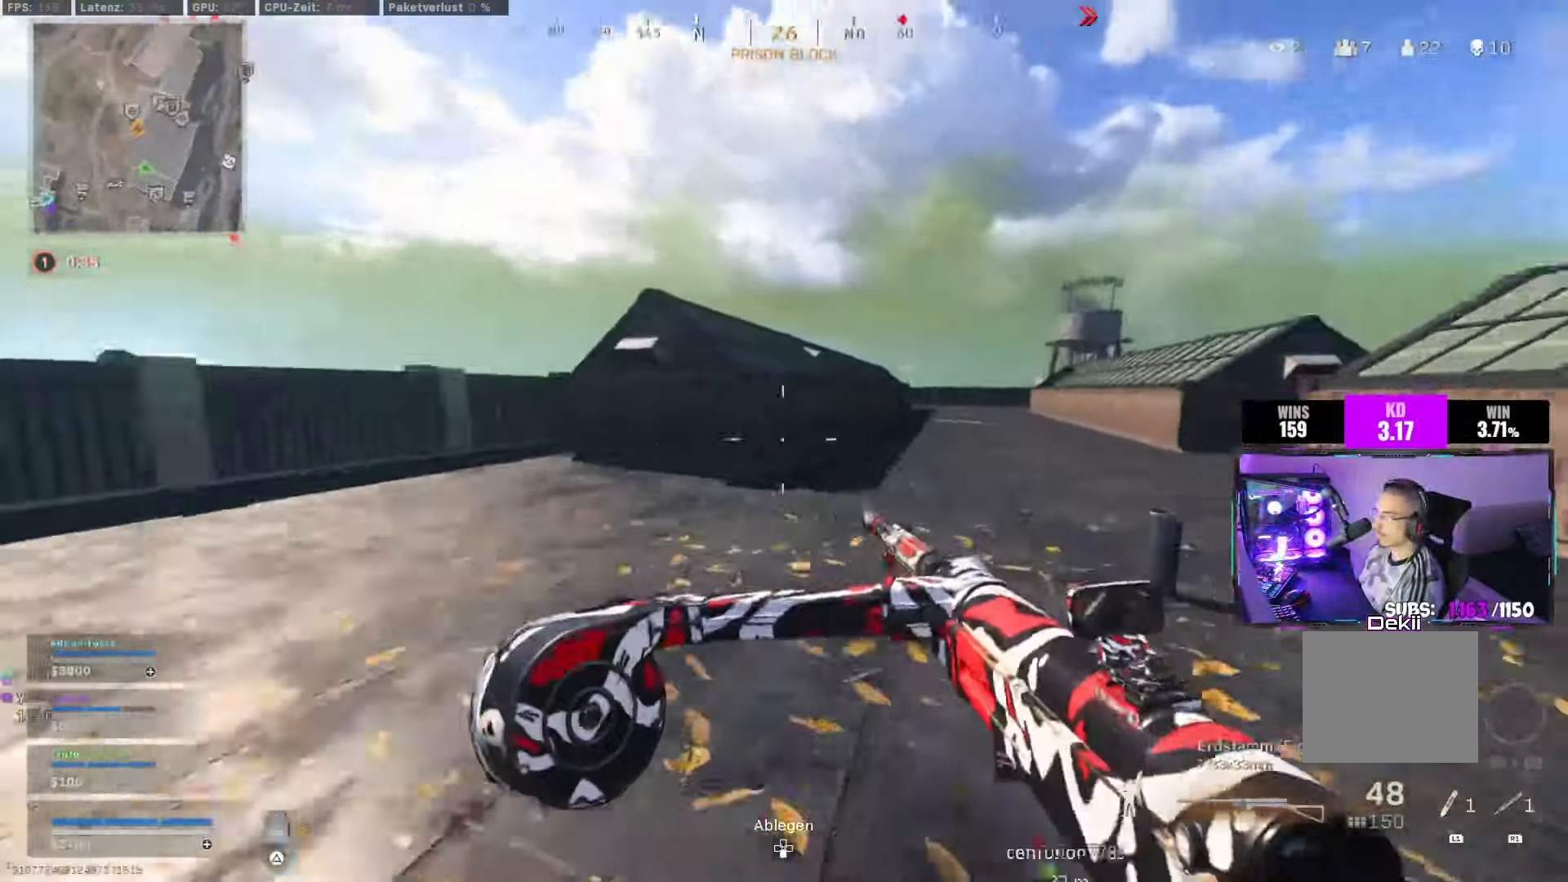
{"dt_ms": 500, "buttons": [], "left_stick": "up", "right_stick": "right", "events": [[66, "TRIANGLE", "up"], [66, "right_stick", "center"], [133, "TRIANGLE", "down"], [133, "right_stick", "right"], [233, "TRIANGLE", "up"], [333, "right_stick", "center"], [366, "TRIANGLE", "down"], [433, "right_stick", "right"], [500, "TRIANGLE", "up"]]}
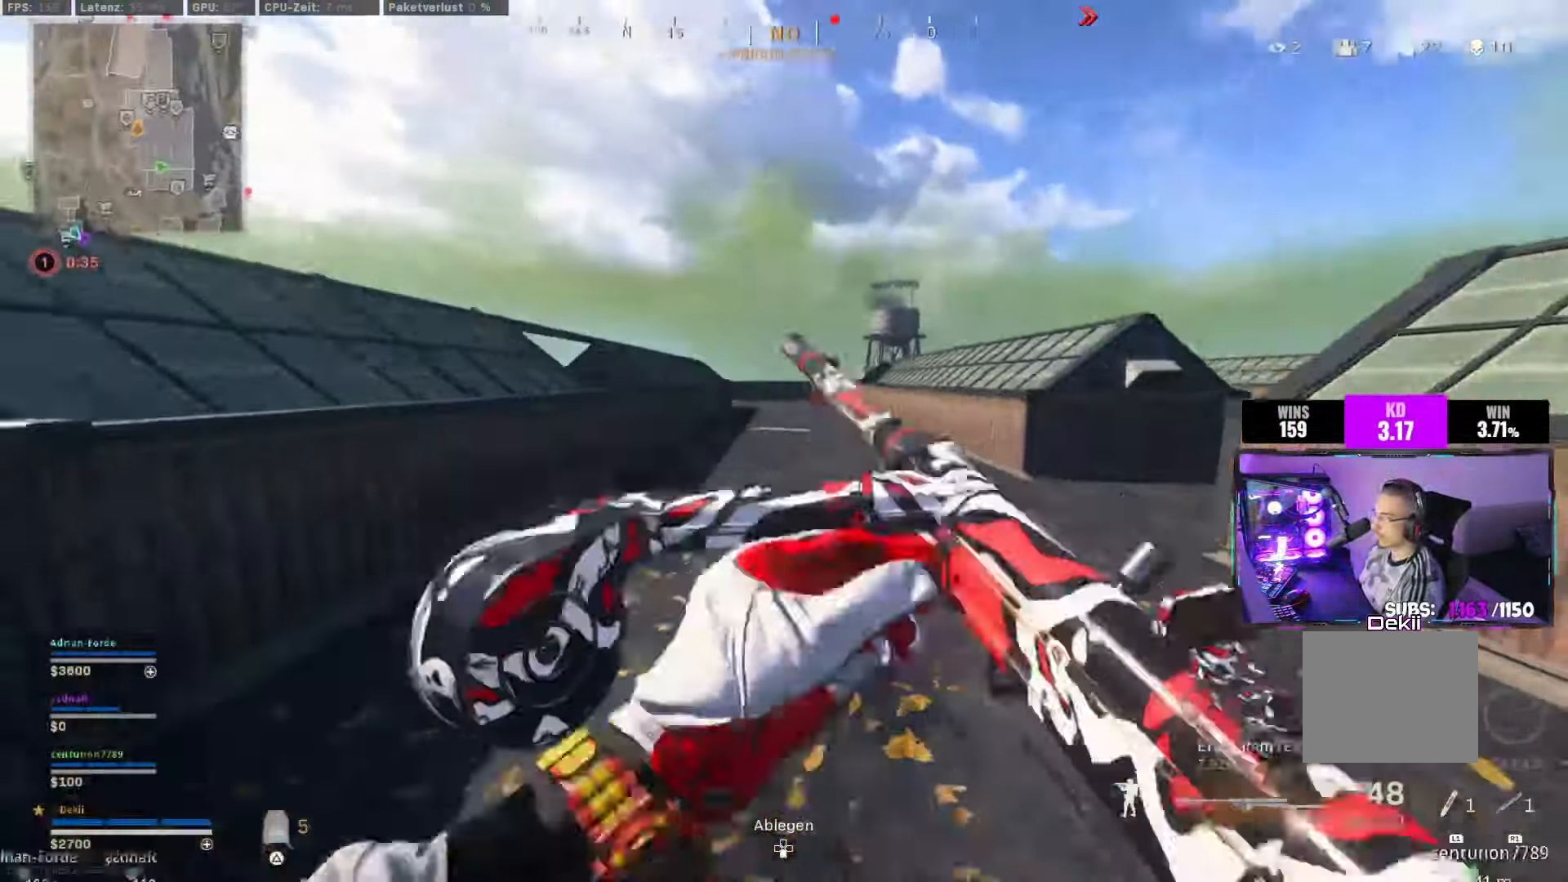
{"dt_ms": 500, "buttons": [], "left_stick": "up", "right_stick": "left", "events": [[166, "right_stick", "center"], [250, "CIRCLE", "down"], [317, "right_stick", "left"], [367, "CIRCLE", "up"]]}
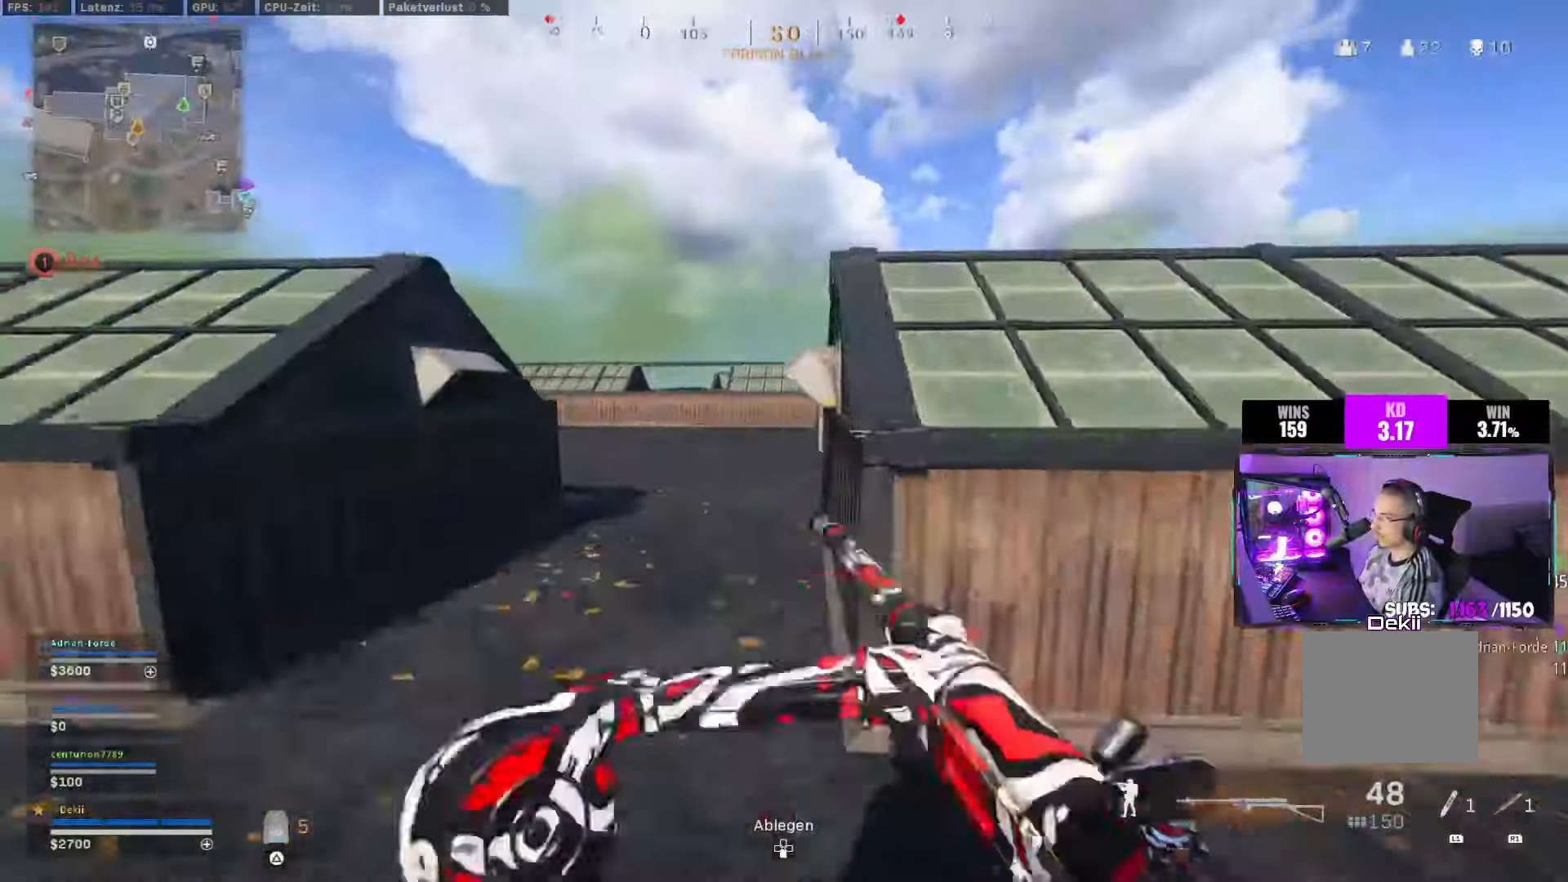
{"dt_ms": 500, "buttons": ["TRIANGLE"], "left_stick": "up", "right_stick": "left", "events": [[33, "CIRCLE", "down"], [67, "TRIANGLE", "down"], [117, "CROSS", "down"], [150, "CIRCLE", "up"], [167, "right_stick", "center"], [183, "TRIANGLE", "up"], [233, "CROSS", "up"], [250, "L3", "down"], [267, "TRIANGLE", "down"], [283, "right_stick", "right"], [350, "L3", "up"], [383, "TRIANGLE", "up"], [450, "TRIANGLE", "down"], [483, "right_stick", "left"]]}
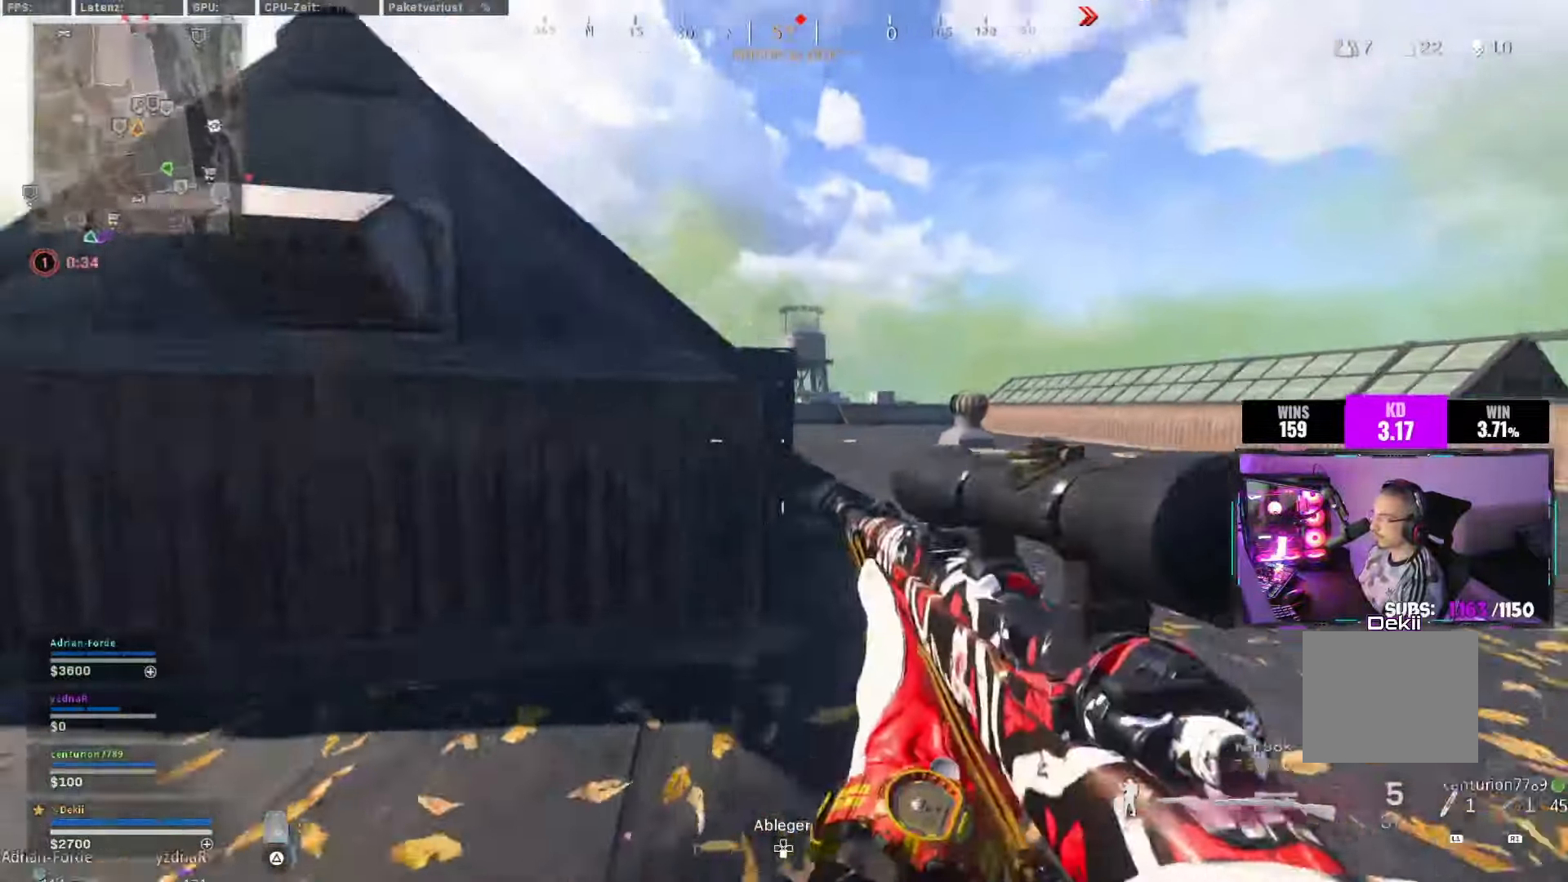
{"dt_ms": 500, "buttons": [], "left_stick": "up", "right_stick": "left", "events": [[67, "TRIANGLE", "up"], [83, "CROSS", "down"], [150, "CIRCLE", "down"], [200, "CROSS", "up"], [250, "R3", "down"], [367, "CIRCLE", "up"], [367, "R3", "up"]]}
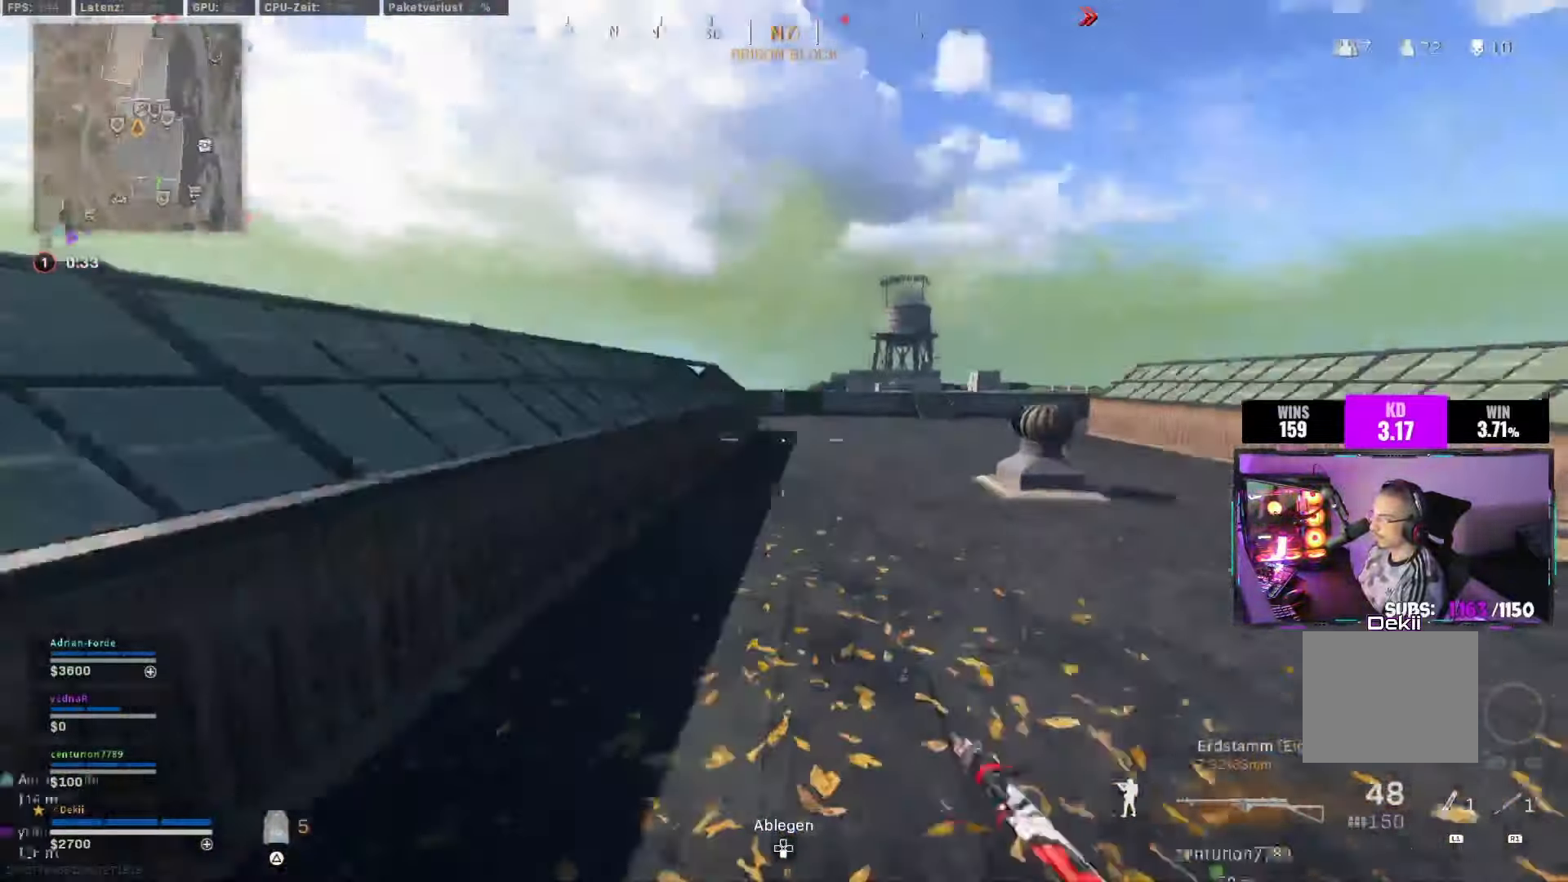
{"dt_ms": 500, "buttons": ["CROSS", "CIRCLE"], "left_stick": "up-right", "right_stick": "up-left", "events": [[150, "right_stick", "center"], [317, "right_stick", "left"], [383, "CIRCLE", "down"], [450, "left_stick", "up-right"], [483, "CROSS", "down"], [483, "right_stick", "up-left"]]}
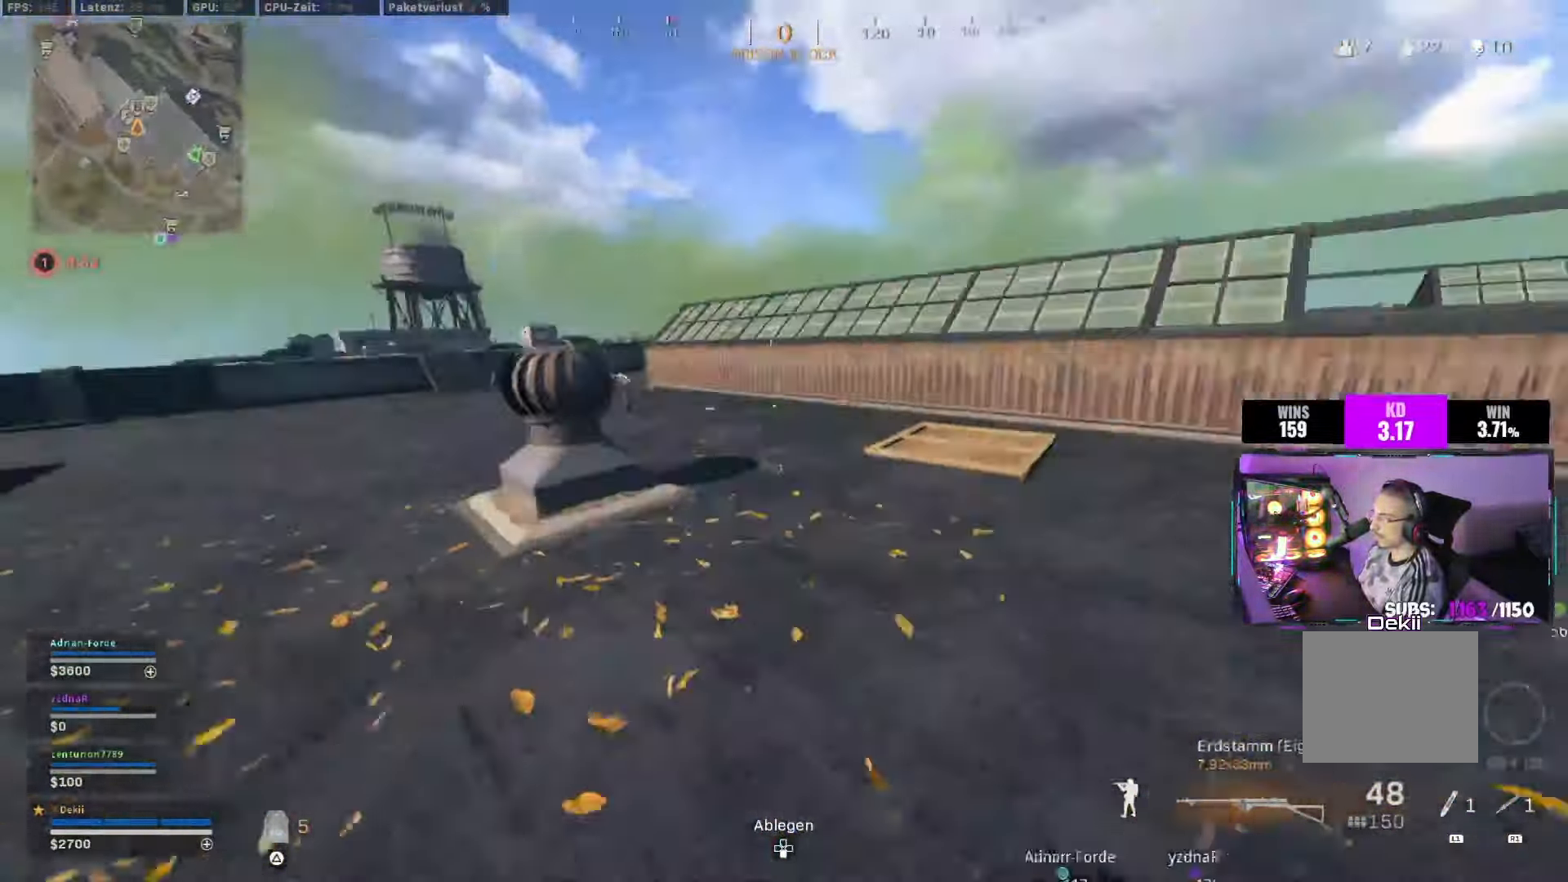
{"dt_ms": 500, "buttons": [], "left_stick": "up", "right_stick": "left"}
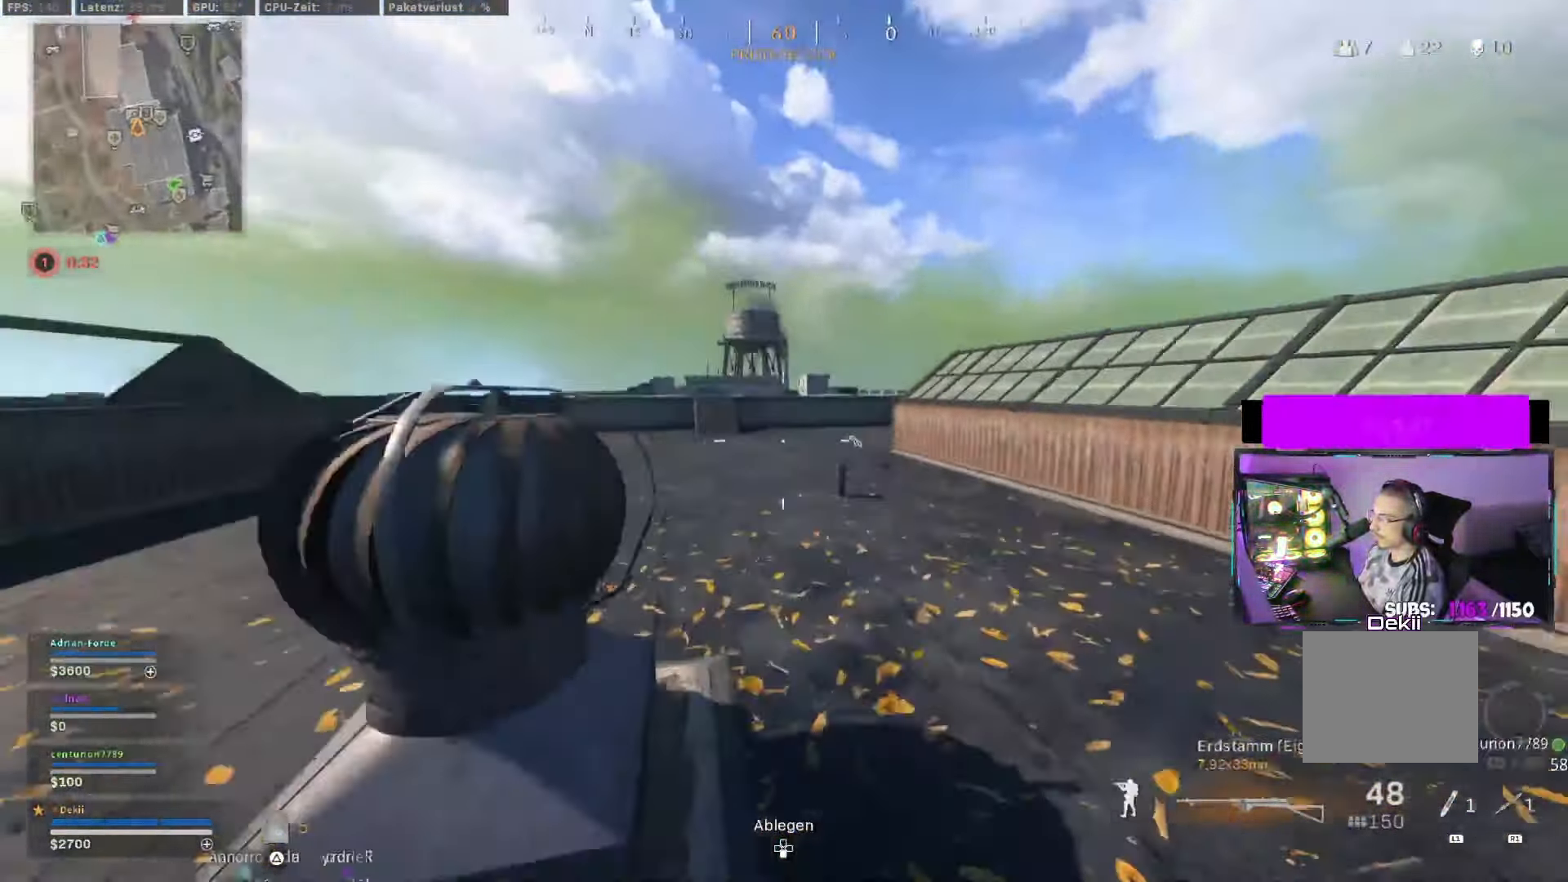
{"dt_ms": 500, "buttons": ["TRIANGLE"], "left_stick": "up", "right_stick": "down-right", "events": [[50, "TRIANGLE", "down"], [133, "right_stick", "center"], [150, "TRIANGLE", "up"], [217, "right_stick", "right"], [233, "TRIANGLE", "down"], [317, "TRIANGLE", "up"], [350, "right_stick", "down-right"], [433, "TRIANGLE", "down"]]}
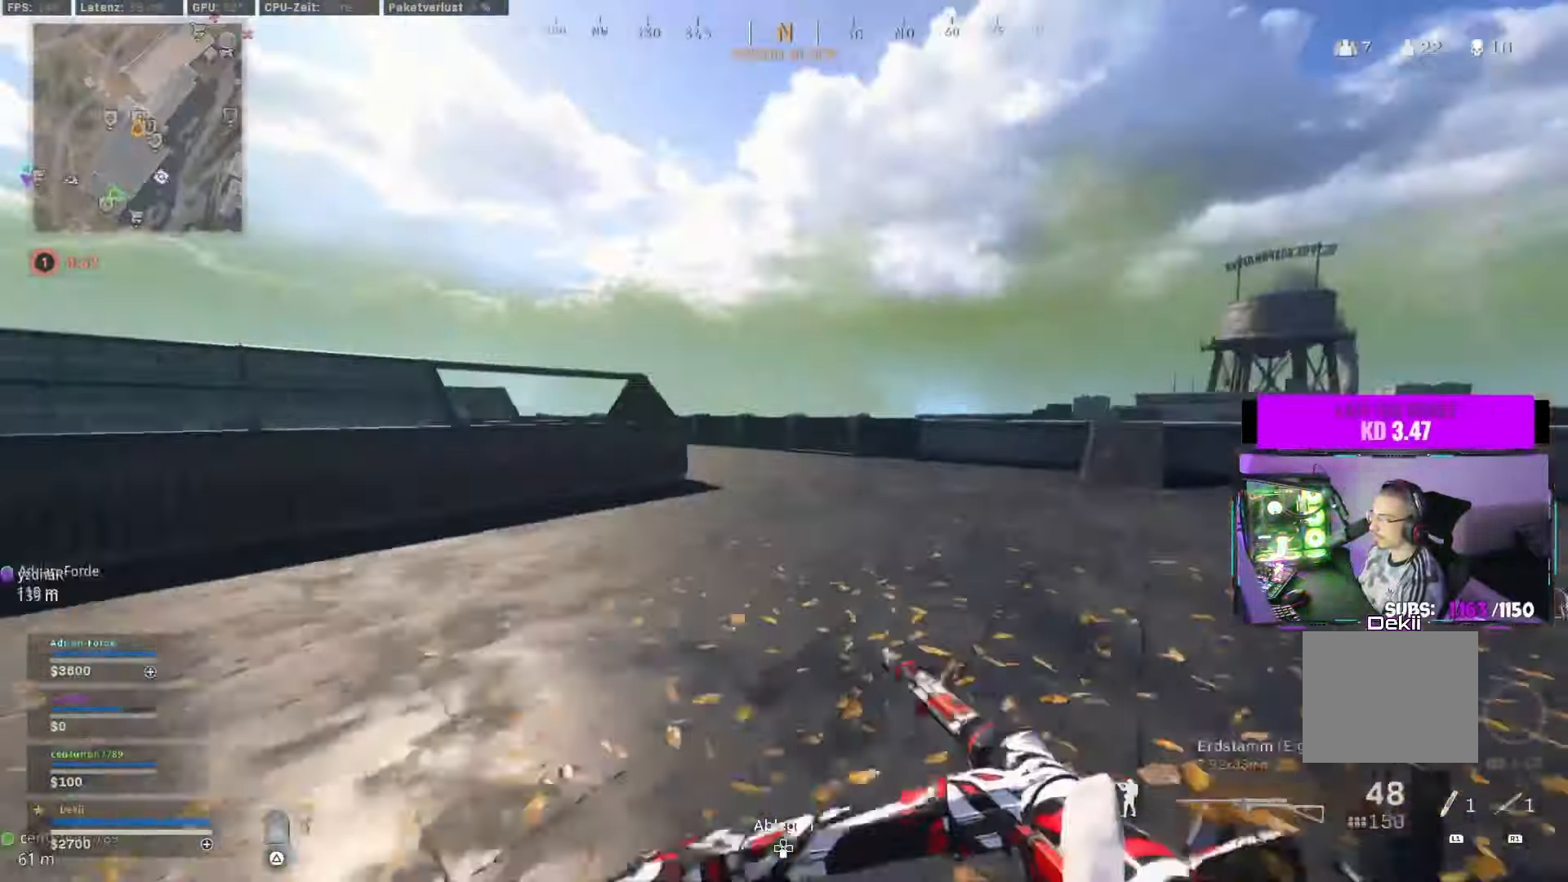
{"dt_ms": 500, "buttons": ["CIRCLE"], "left_stick": "up", "right_stick": "up", "events": [[33, "TRIANGLE", "up"], [150, "right_stick", "center"], [167, "TRIANGLE", "down"], [200, "right_stick", "left"], [217, "TRIANGLE", "up"], [450, "right_stick", "up"], [483, "CIRCLE", "down"]]}
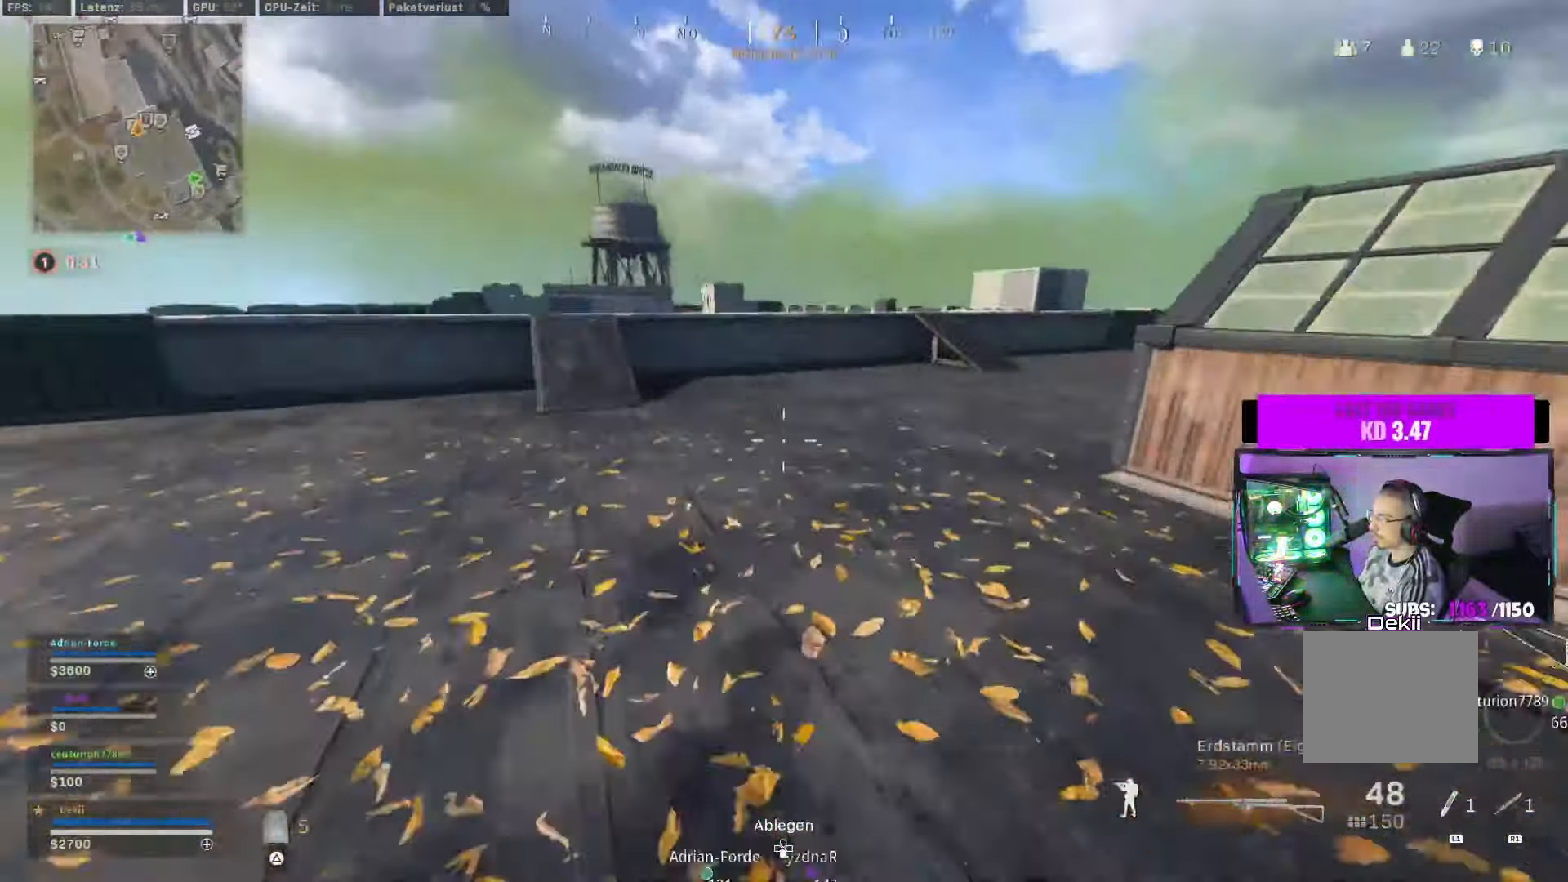
{"dt_ms": 500, "buttons": [], "left_stick": "up", "right_stick": "center", "events": [[83, "right_stick", "up-right"], [100, "CIRCLE", "up"], [283, "TRIANGLE", "down"], [317, "CROSS", "down"], [350, "right_stick", "center"], [417, "TRIANGLE", "up"], [450, "CROSS", "up"]]}
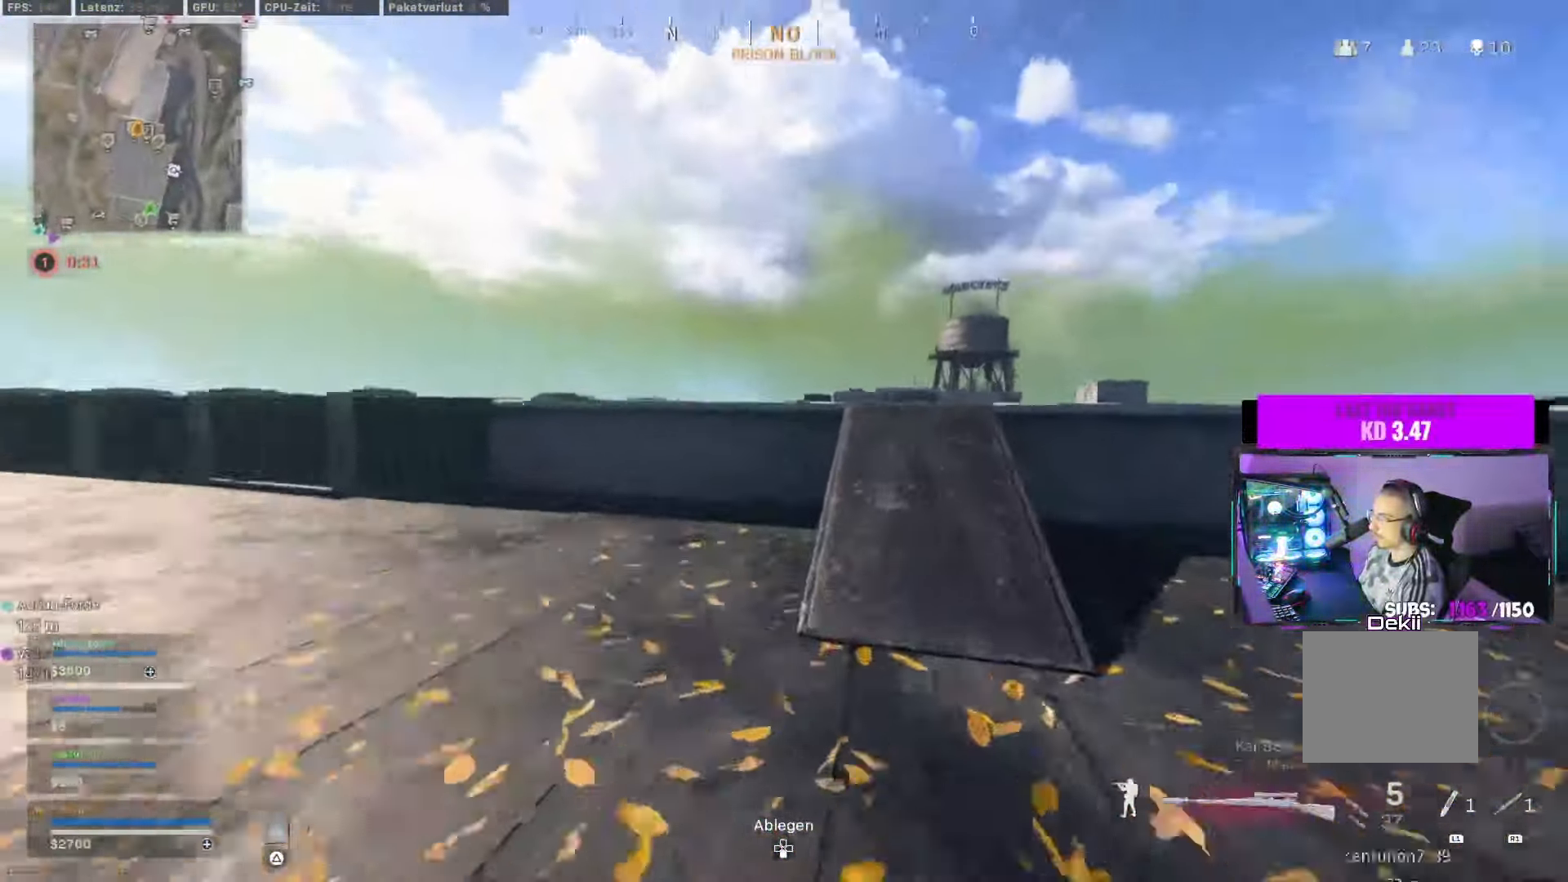
{"dt_ms": 500, "buttons": [], "left_stick": "up", "right_stick": "center", "events": []}
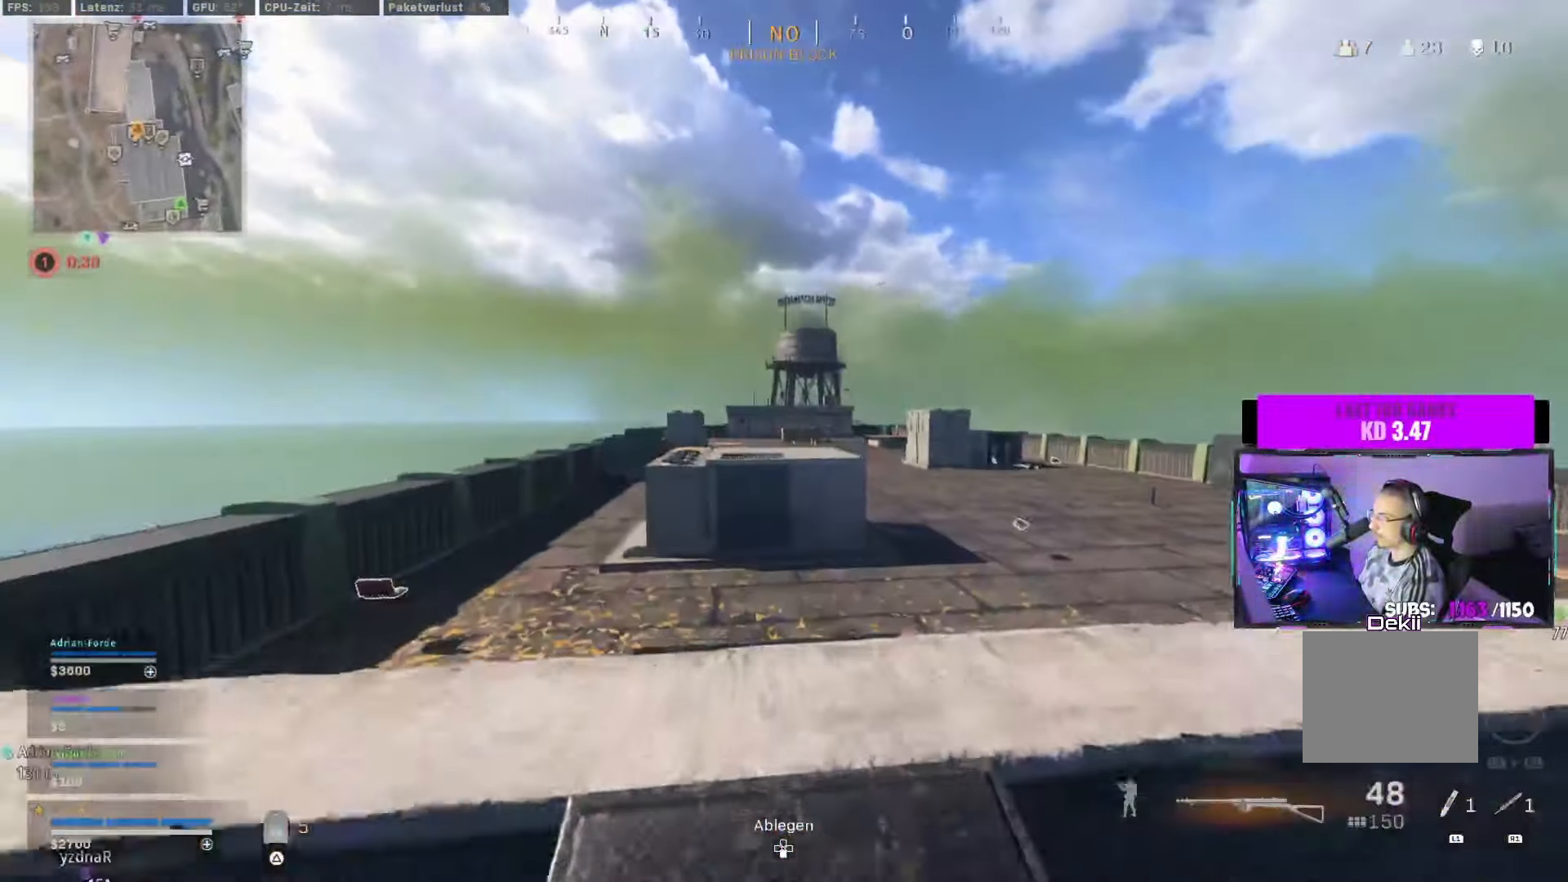
{"dt_ms": 500, "buttons": ["L2"], "left_stick": "up-right", "right_stick": "center", "events": [[50, "TRIANGLE", "down"], [117, "TRIANGLE", "up"], [333, "left_stick", "up-right"], [500, "L2", "down"]]}
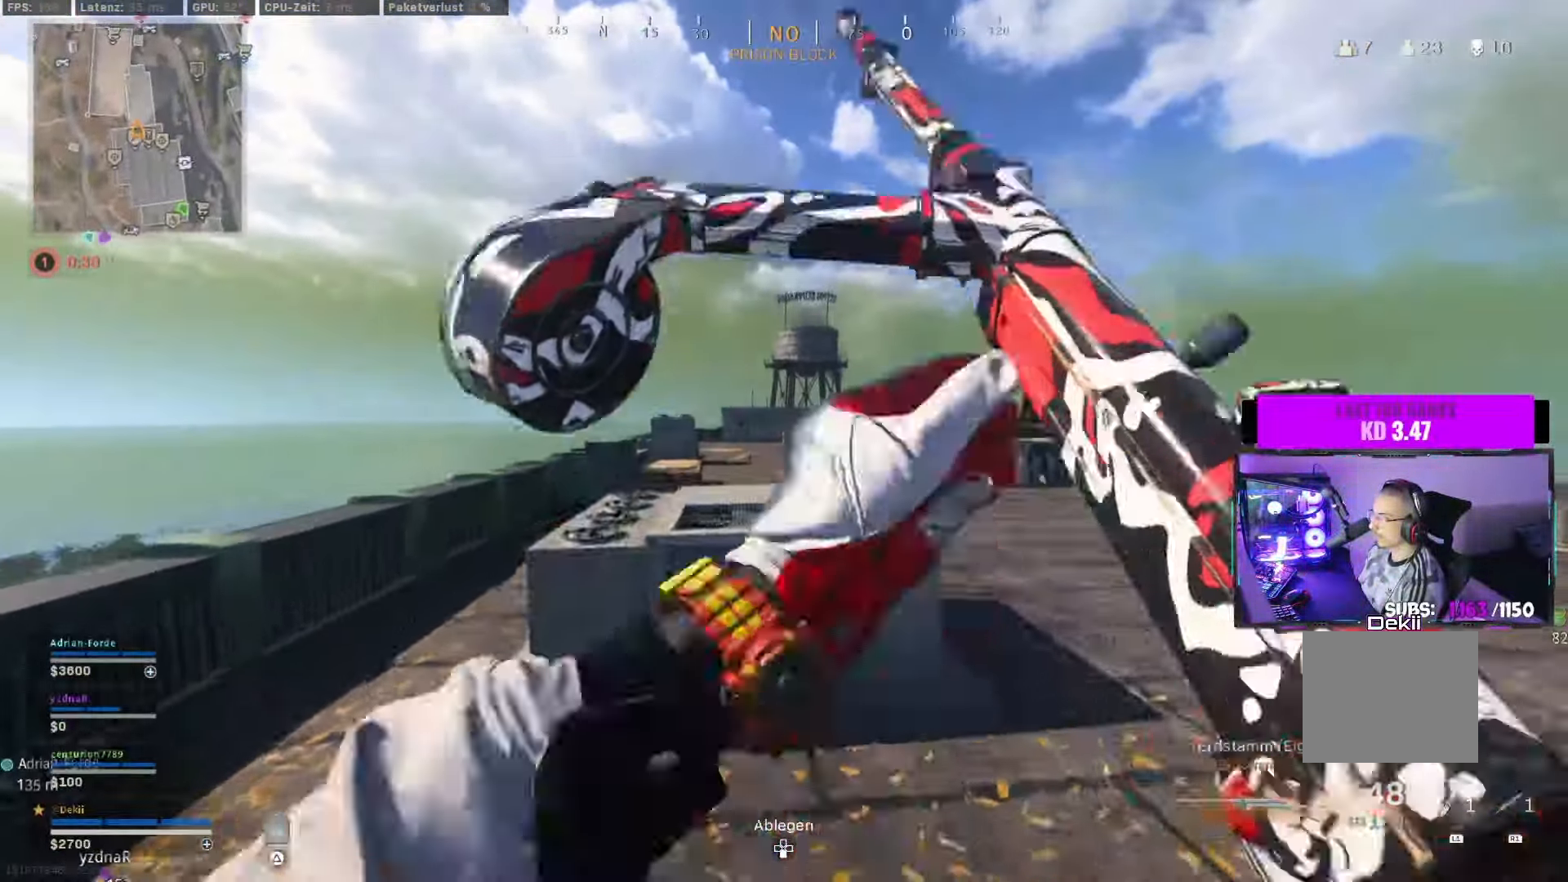
{"dt_ms": 500, "buttons": ["L2"], "left_stick": "center", "right_stick": "up", "events": [[17, "right_stick", "up"], [50, "left_stick", "center"], [83, "right_stick", "center"], [117, "left_stick", "left"], [217, "left_stick", "center"], [500, "right_stick", "up"]]}
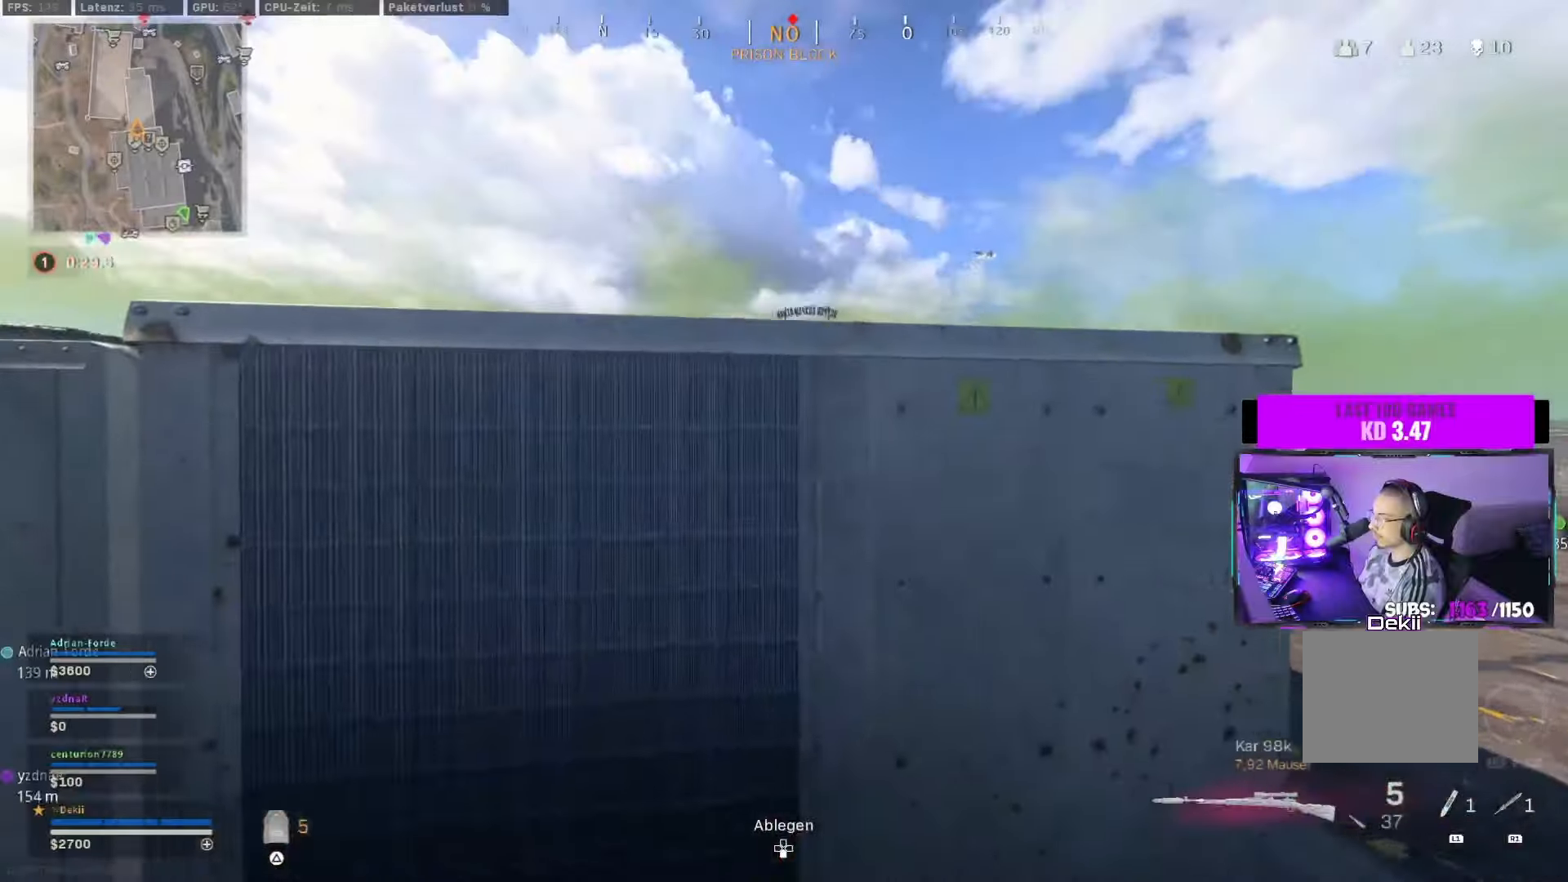
{"dt_ms": 500, "buttons": [], "left_stick": "right", "right_stick": "up-right"}
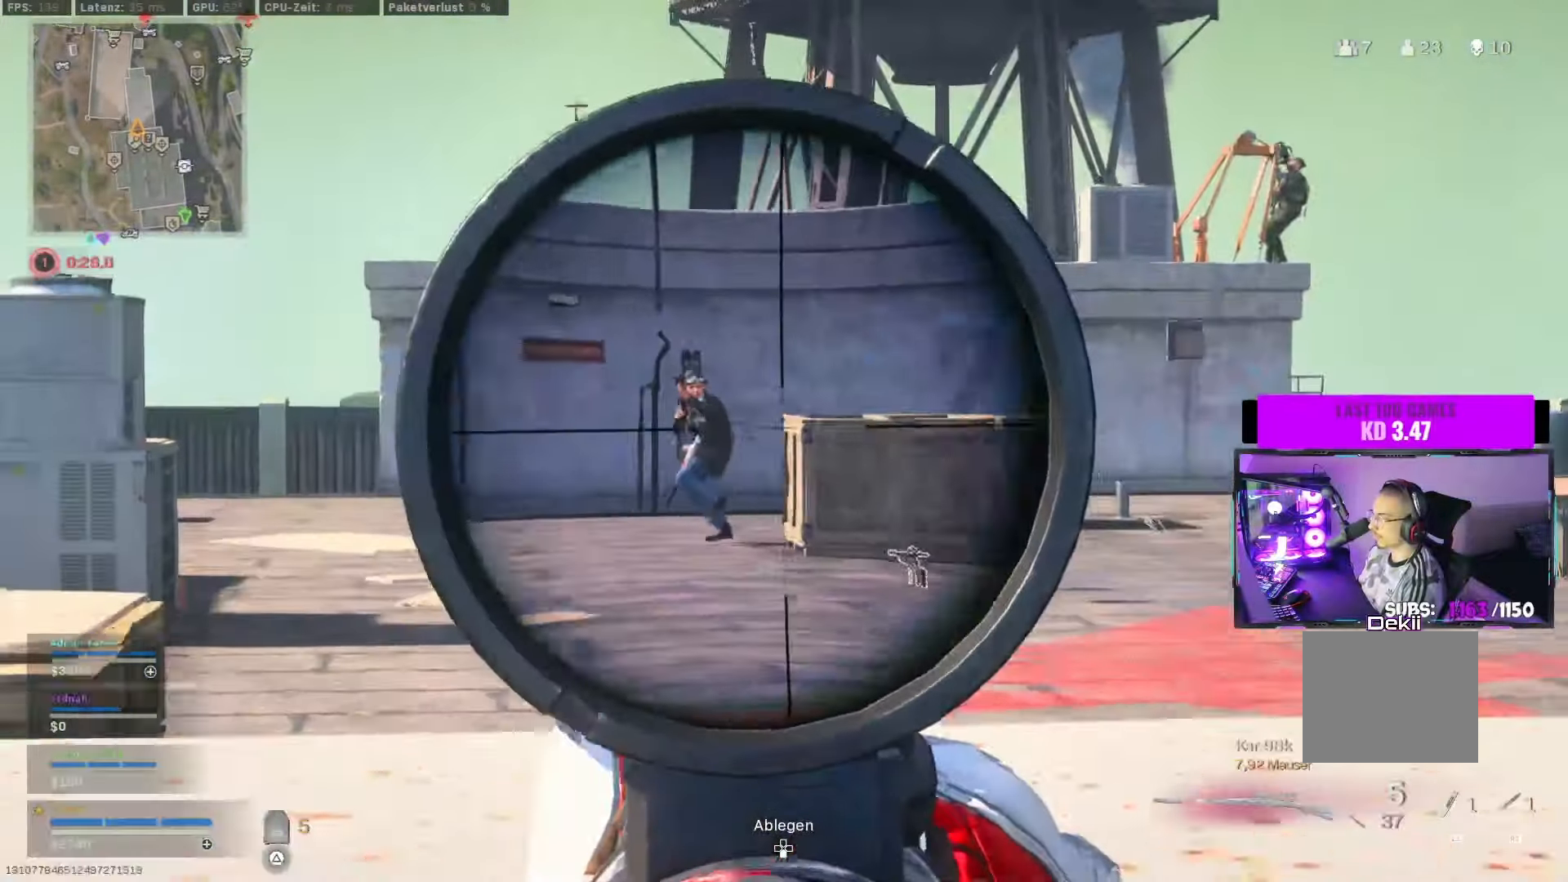
{"dt_ms": 500, "buttons": [], "left_stick": "center", "right_stick": "center", "events": [[17, "left_stick", "up-right"], [17, "right_stick", "right"], [134, "left_stick", "up"], [234, "right_stick", "left"], [267, "left_stick", "center"], [384, "right_stick", "center"], [434, "left_stick", "left"], [484, "left_stick", "center"]]}
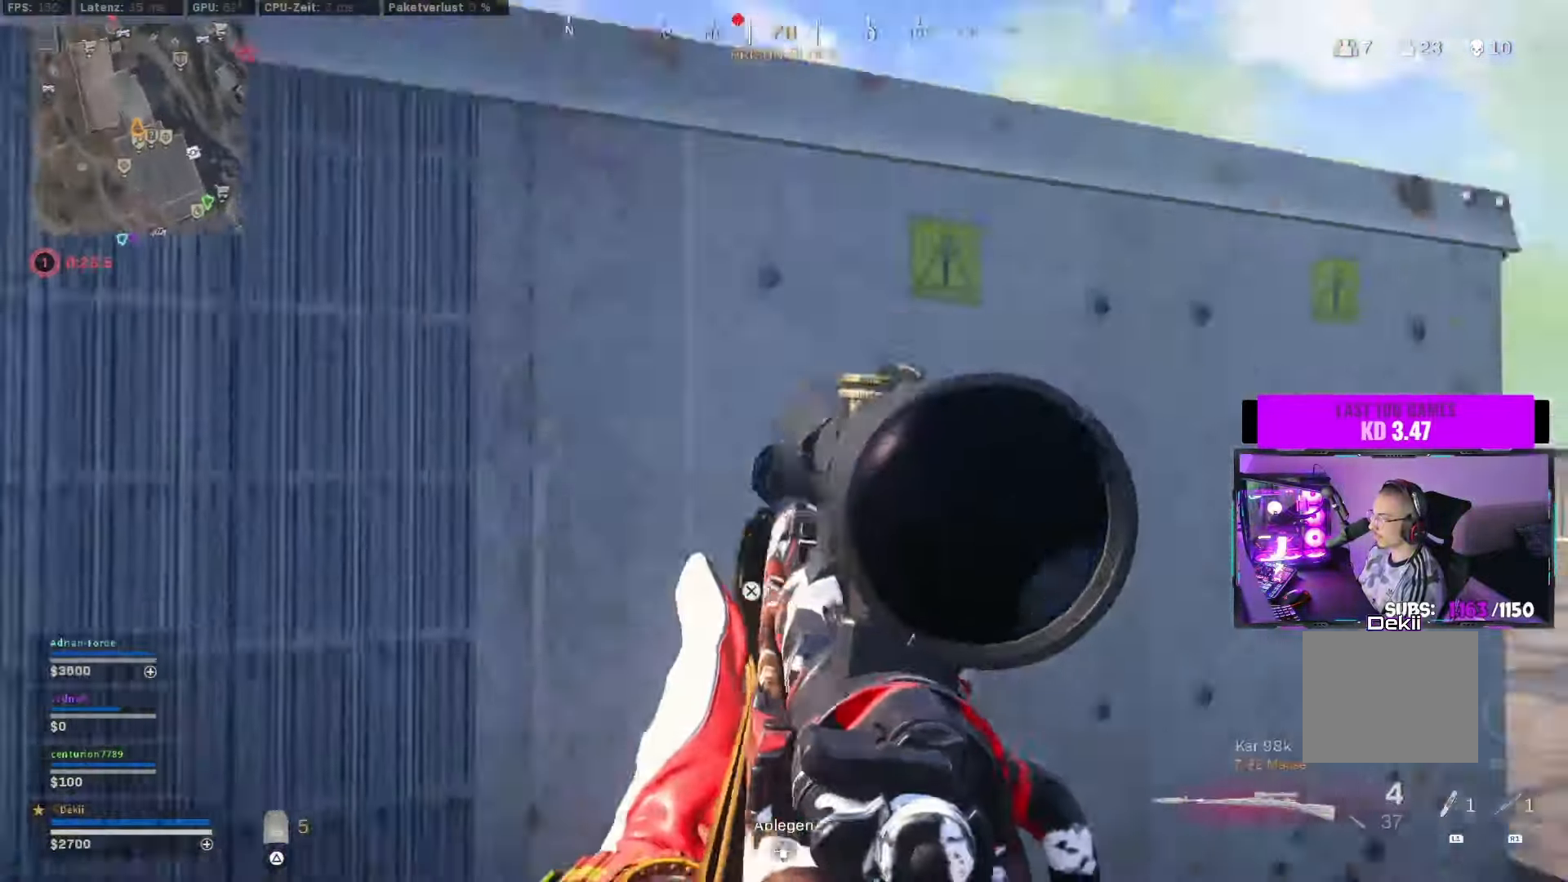
{"dt_ms": 500, "buttons": ["L2", "L3"], "left_stick": "center", "right_stick": "up-right", "events": [[34, "left_stick", "right"], [84, "L2", "down"], [84, "right_stick", "up"], [150, "right_stick", "center"], [200, "right_stick", "up-right"], [317, "L3", "down"], [317, "left_stick", "center"]]}
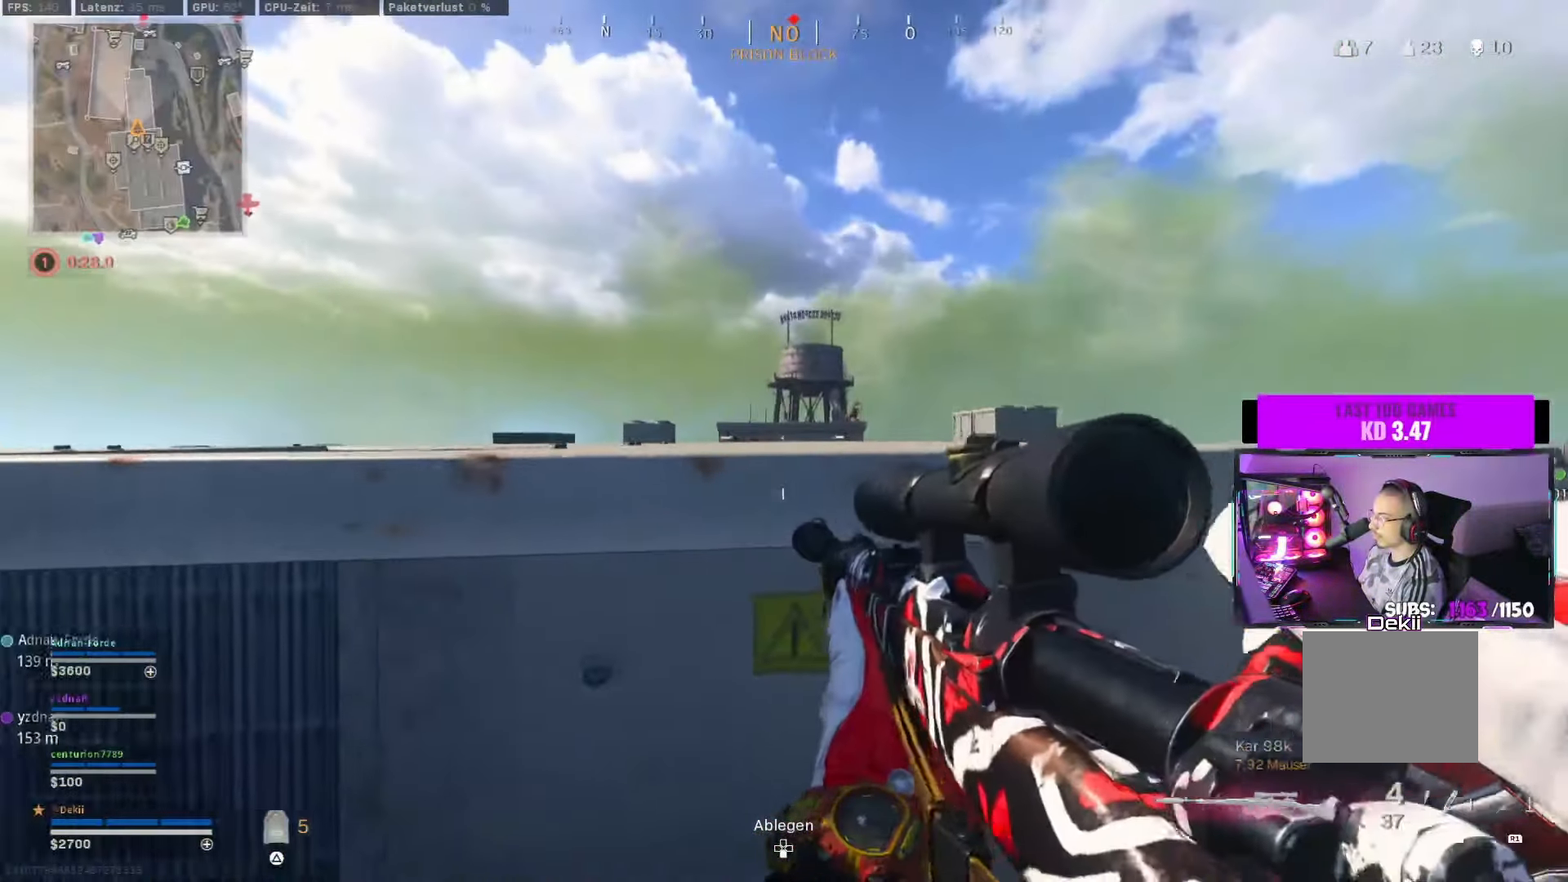
{"dt_ms": 500, "buttons": ["L2", "L3"], "left_stick": "center", "right_stick": "left"}
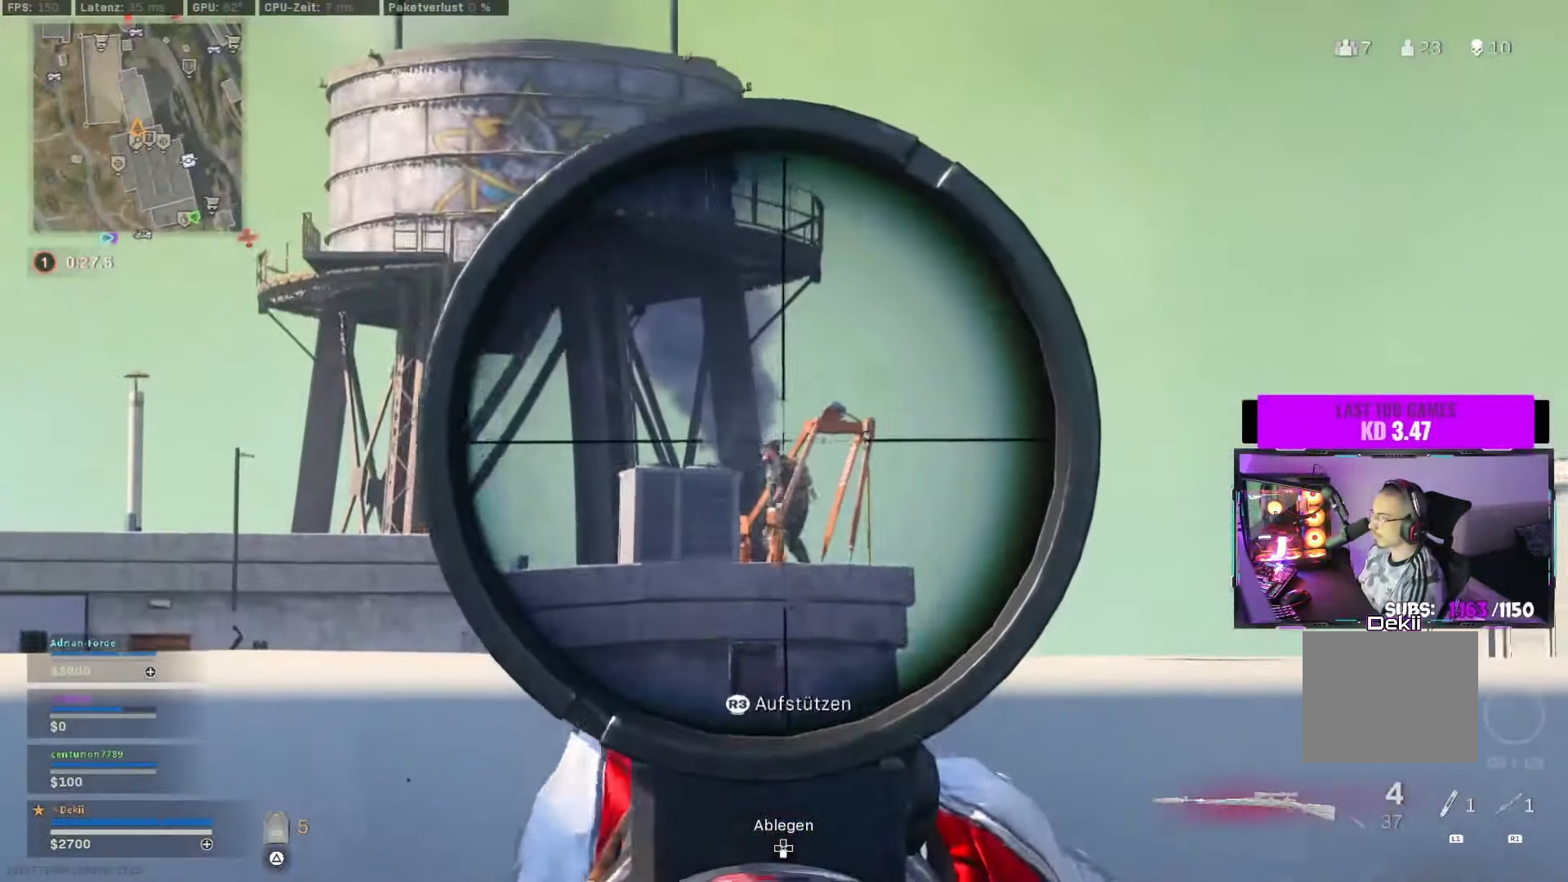
{"dt_ms": 1000, "buttons": ["CIRCLE"], "left_stick": "left", "right_stick": "center"}
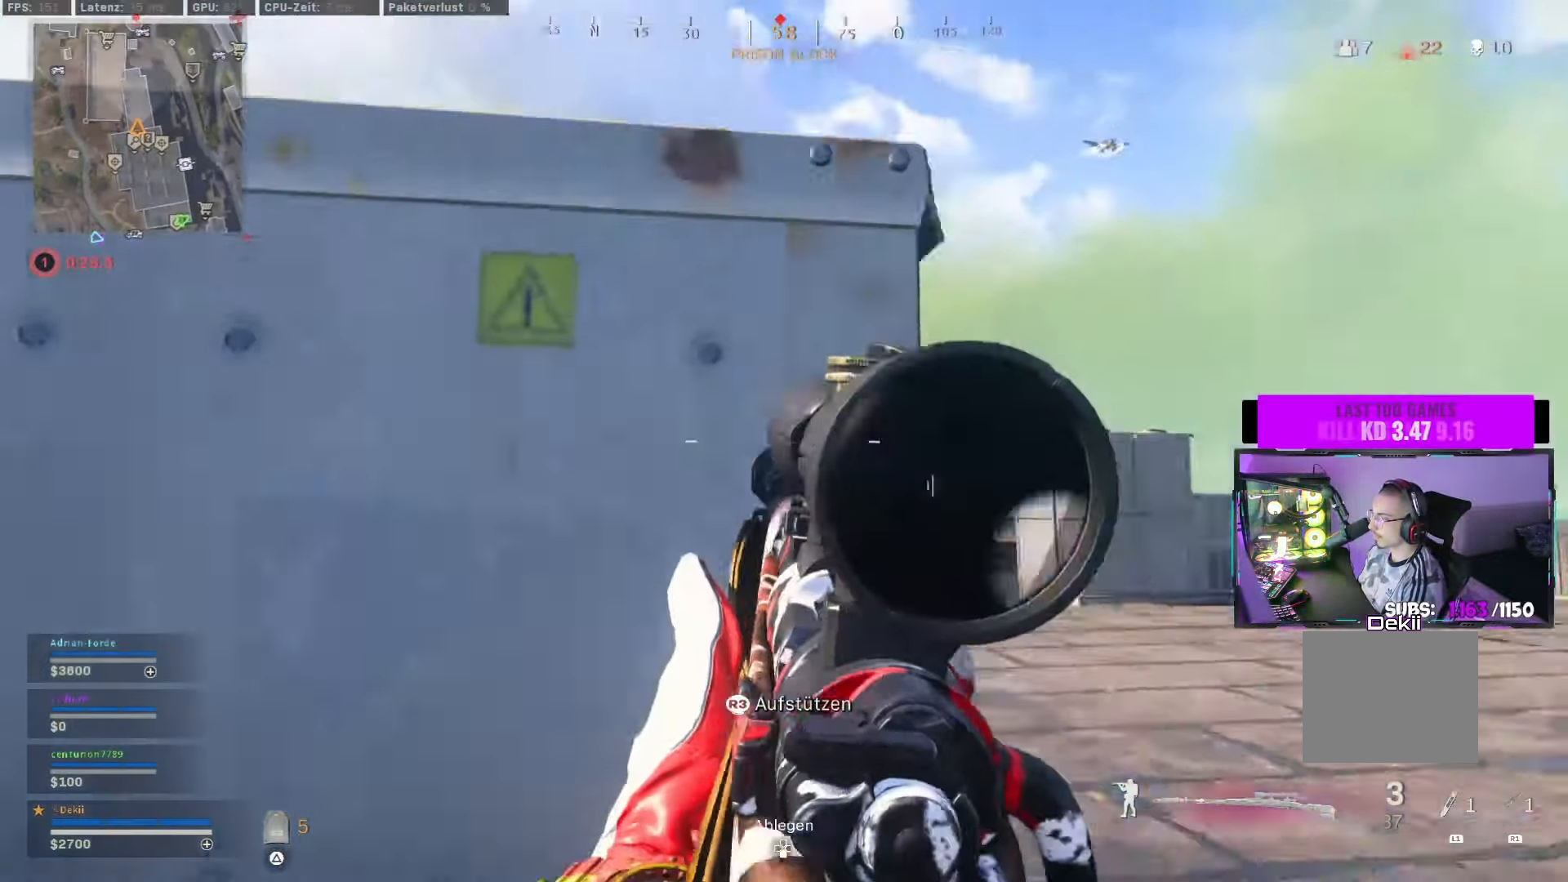
{"dt_ms": 500, "buttons": ["L2", "L3"], "left_stick": "center", "right_stick": "center", "events": [[17, "CROSS", "down"], [34, "CIRCLE", "up"], [117, "L2", "down"], [134, "CROSS", "up"], [184, "left_stick", "center"], [250, "right_stick", "left"], [334, "left_stick", "right"], [334, "right_stick", "center"], [450, "L3", "down"], [450, "left_stick", "center"]]}
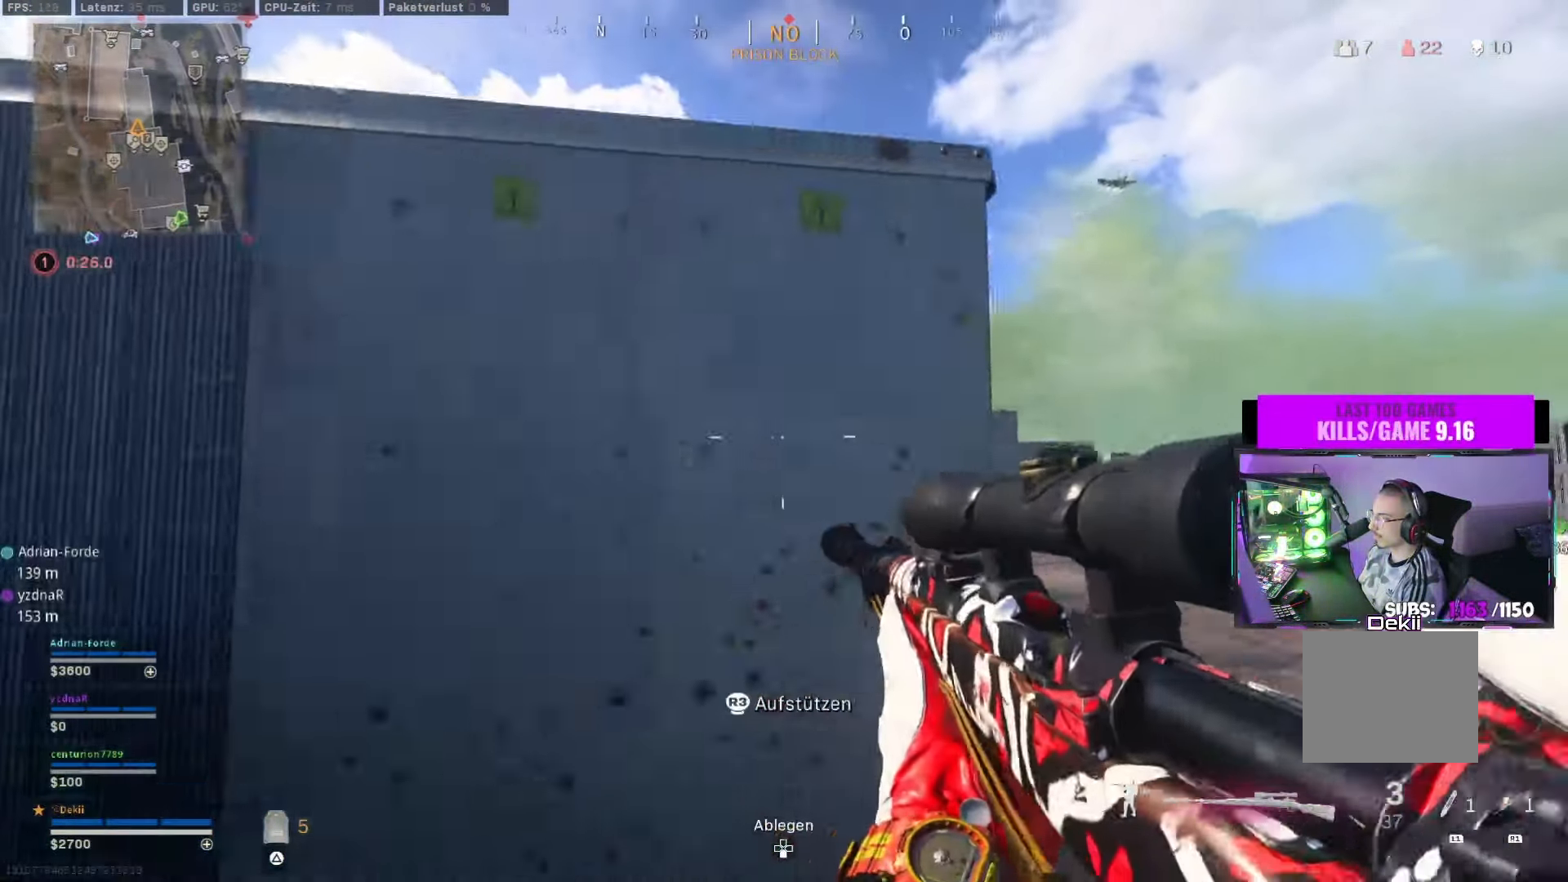
{"dt_ms": 500, "buttons": ["L2", "L3"], "left_stick": "center", "right_stick": "left", "events": [[50, "right_stick", "down-right"], [100, "CROSS", "down"], [100, "L2", "up"], [100, "right_stick", "down"], [200, "CROSS", "up"], [234, "L2", "down"], [384, "L2", "up"], [384, "right_stick", "down-left"], [484, "L2", "down"], [484, "right_stick", "left"]]}
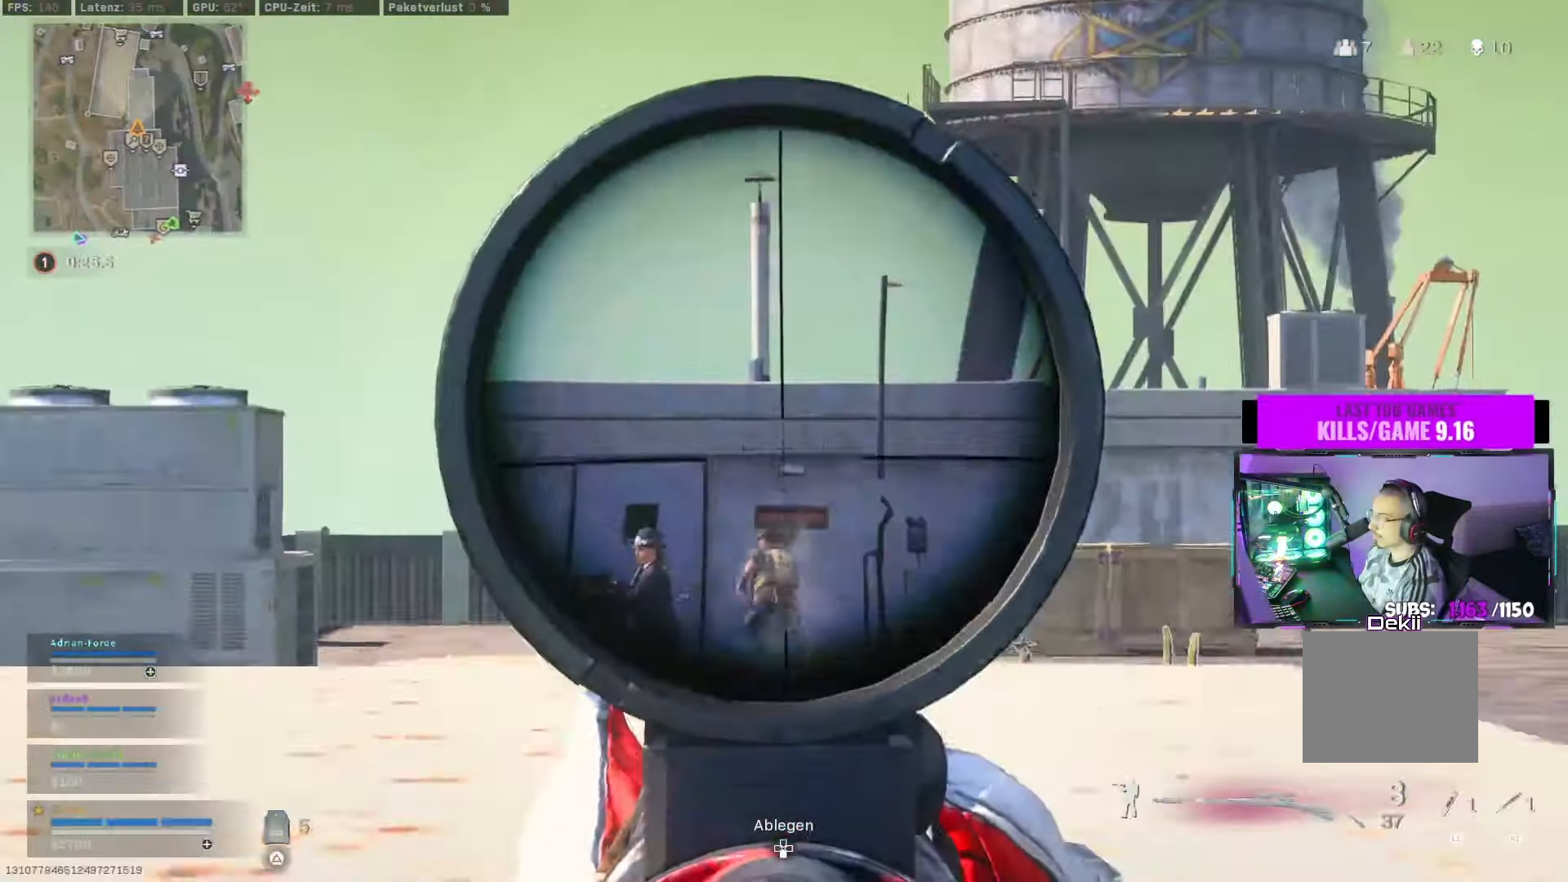
{"dt_ms": 500, "buttons": [], "left_stick": "center", "right_stick": "center", "events": [[17, "L2", "up"], [34, "right_stick", "down-left"], [67, "L2", "down"], [134, "right_stick", "center"], [167, "CROSS", "down"], [167, "L2", "up"], [234, "right_stick", "down"], [267, "CROSS", "up"], [267, "L2", "down"], [334, "right_stick", "down-right"], [500, "L2", "up"], [500, "L3", "up"], [500, "right_stick", "center"]]}
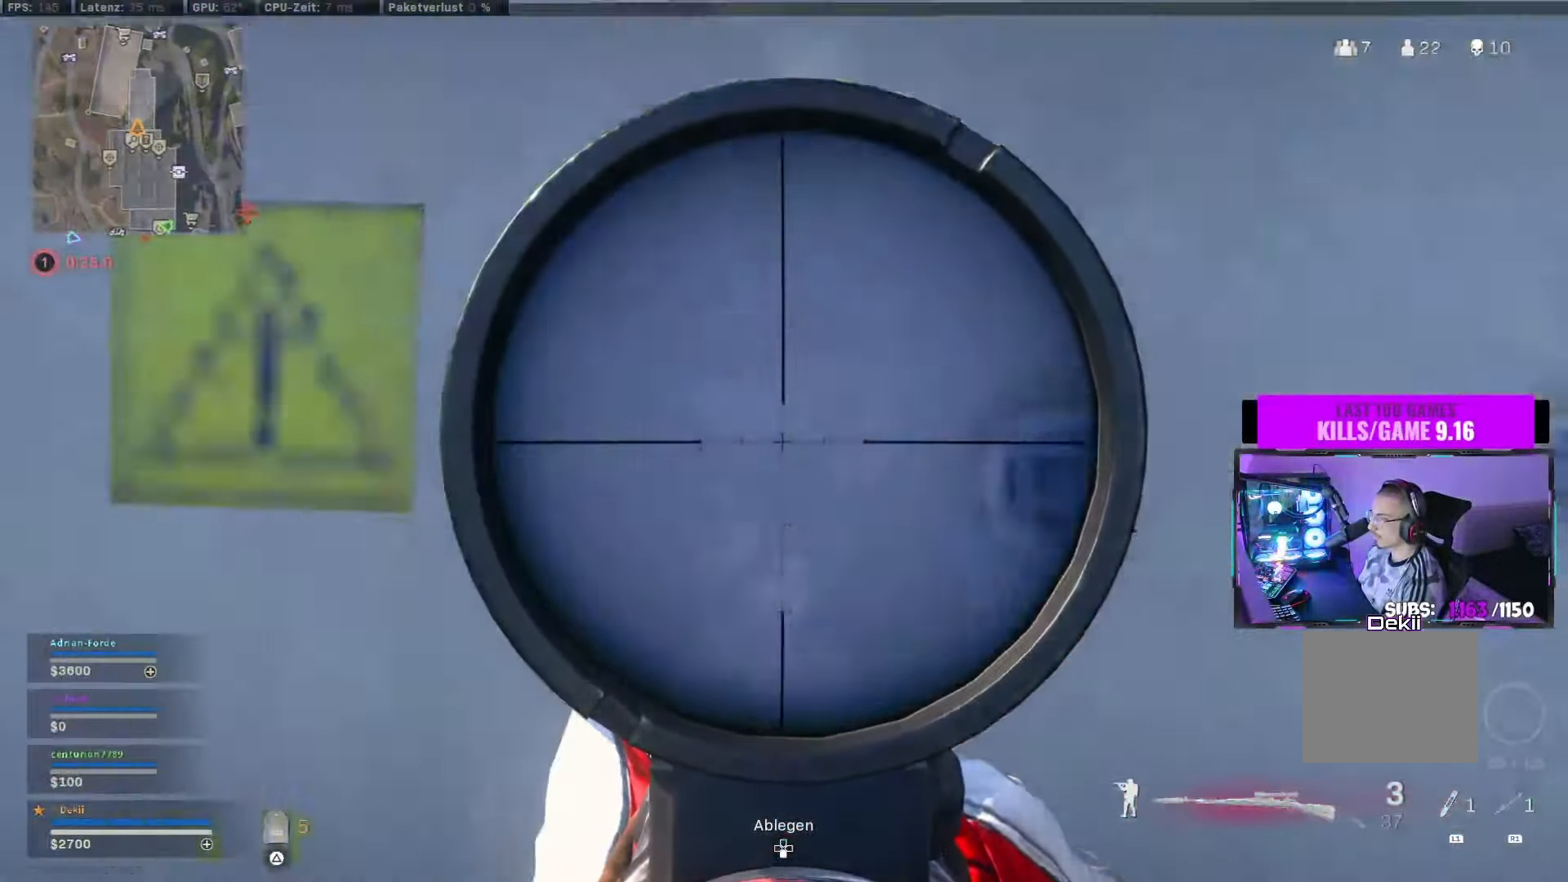
{"dt_ms": 500, "buttons": ["L3"], "left_stick": "up-left", "right_stick": "left"}
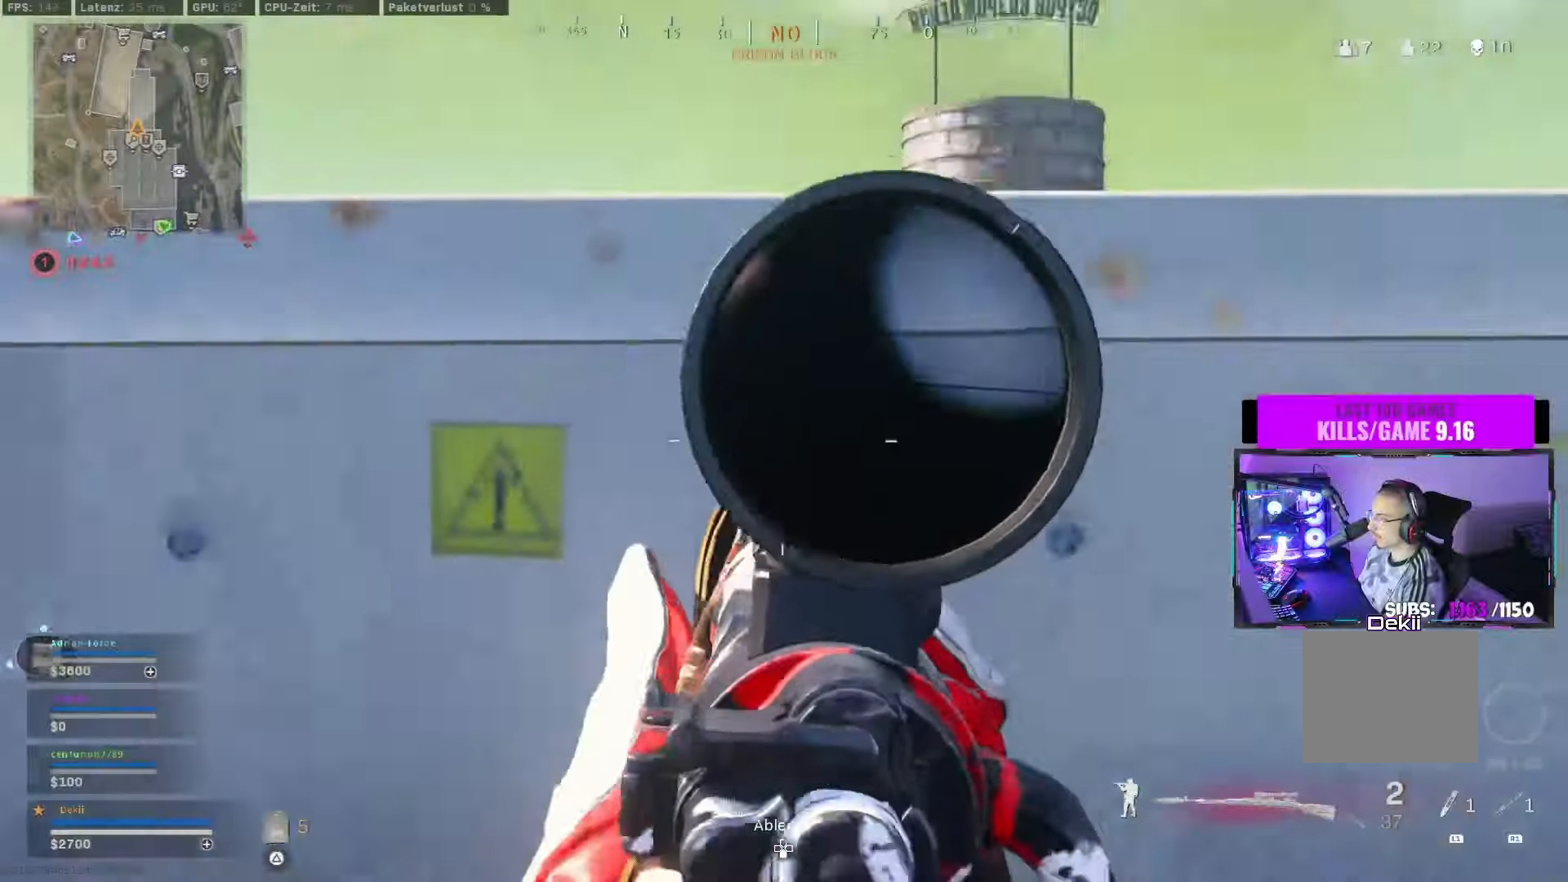
{"dt_ms": 500, "buttons": ["CROSS", "L2"], "left_stick": "center", "right_stick": "right", "events": [[16, "right_stick", "center"], [50, "L3", "up"], [100, "right_stick", "right"], [233, "CIRCLE", "down"], [333, "CIRCLE", "up"], [400, "CIRCLE", "down"], [450, "CROSS", "down"], [466, "left_stick", "center"], [500, "CIRCLE", "up"], [500, "L2", "down"]]}
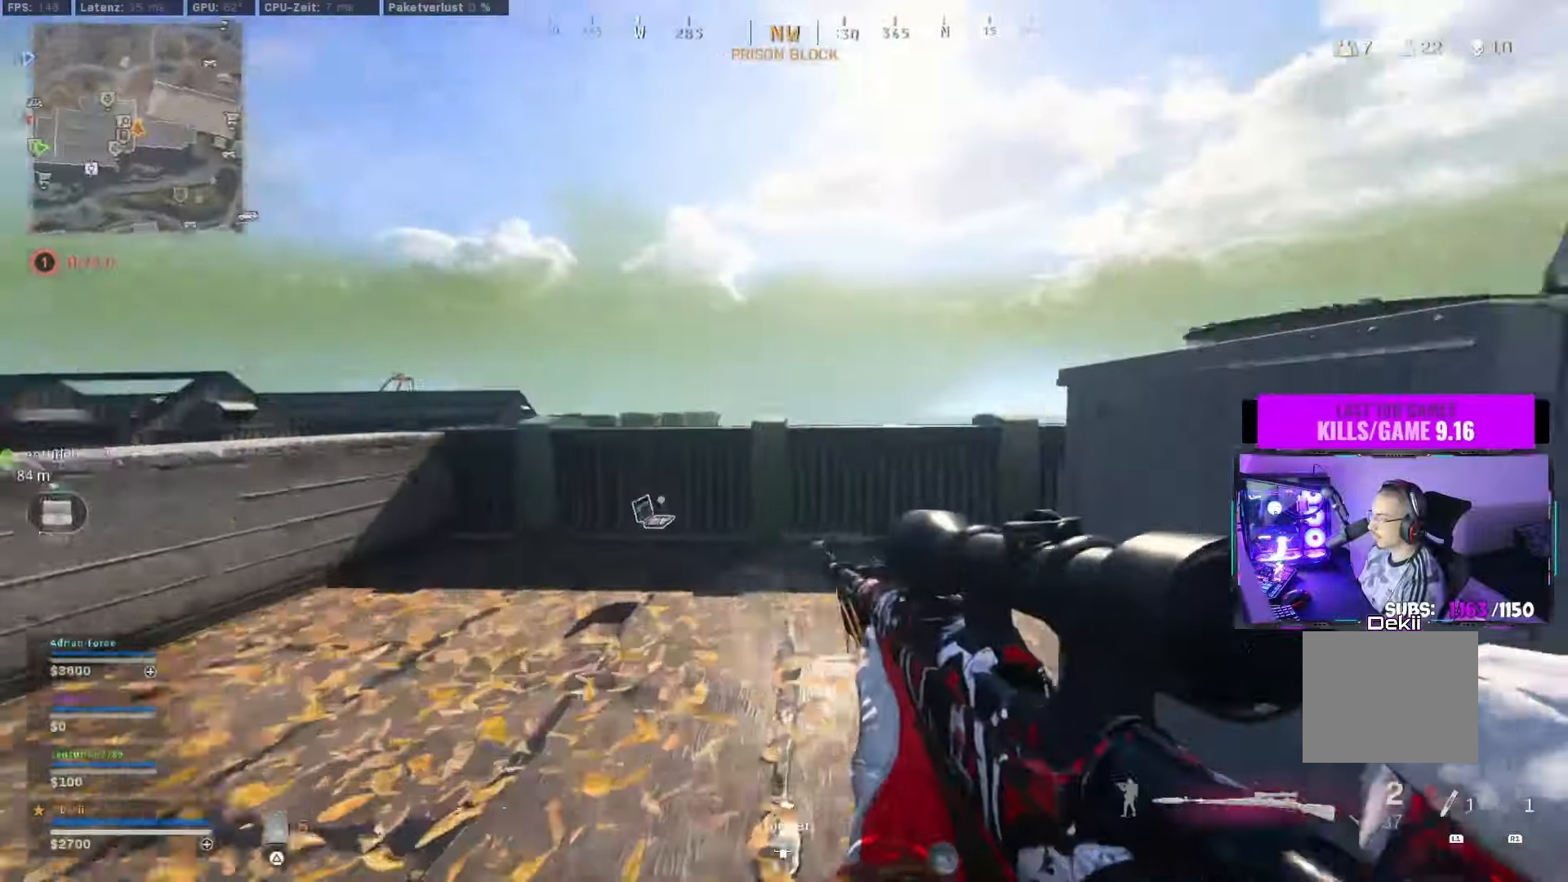
{"dt_ms": 500, "buttons": ["L3"], "left_stick": "right", "right_stick": "up", "events": [[16, "left_stick", "right"], [16, "right_stick", "center"], [33, "CROSS", "up"], [133, "L3", "down"], [216, "right_stick", "up-right"], [266, "left_stick", "center"], [300, "L2", "up"], [316, "left_stick", "right"], [383, "left_stick", "center"], [416, "L2", "down"], [433, "right_stick", "up"], [483, "L2", "up"], [500, "left_stick", "right"]]}
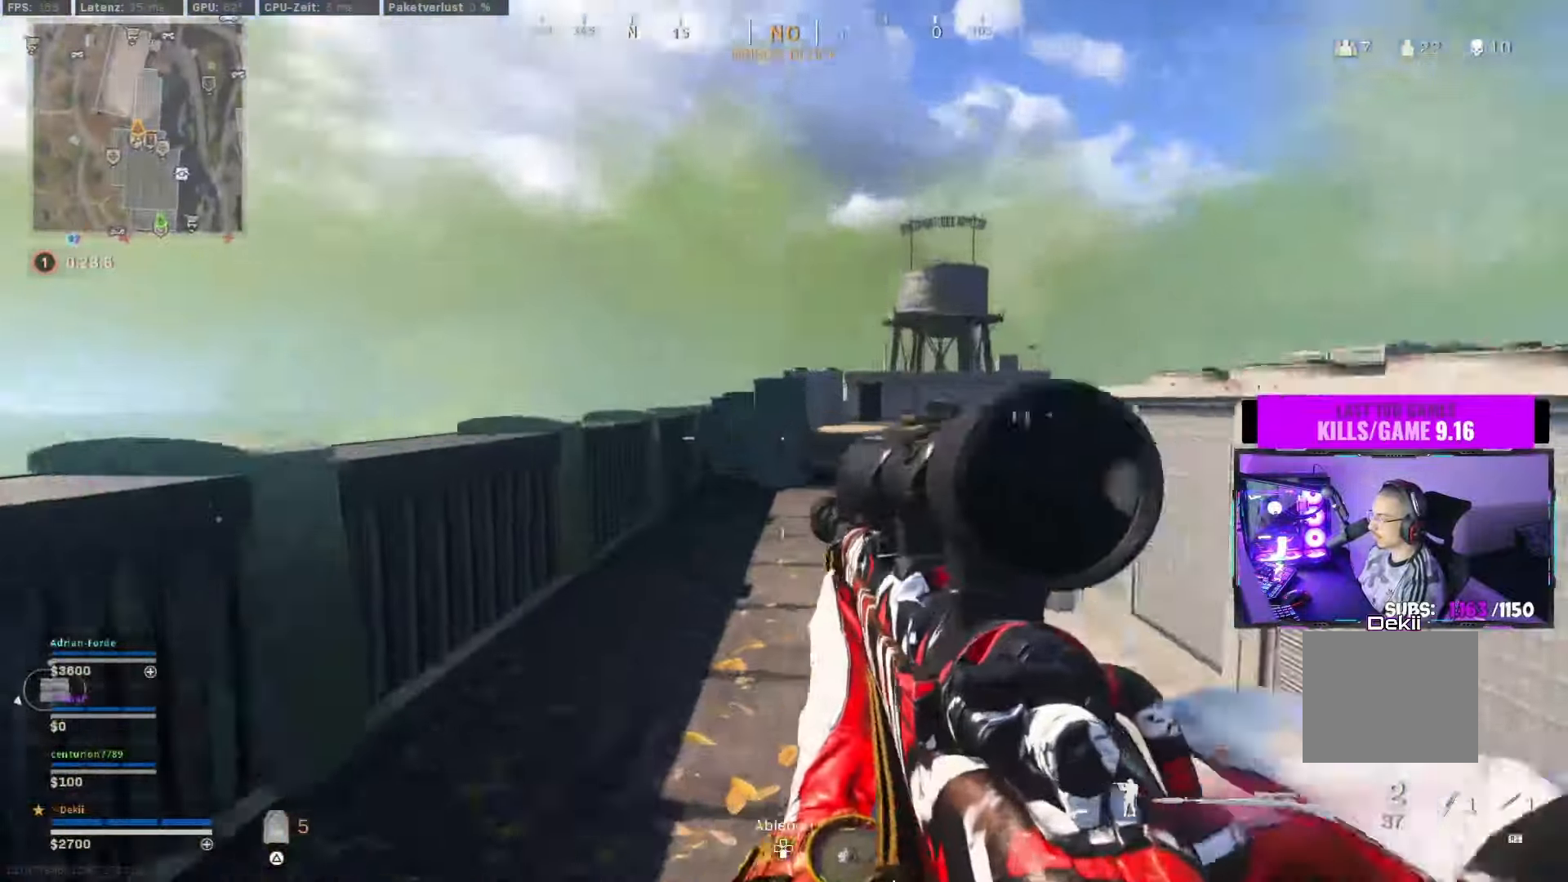
{"dt_ms": 500, "buttons": ["L3"], "left_stick": "center", "right_stick": "up-right", "events": [[33, "L2", "down"], [166, "right_stick", "up-right"], [233, "left_stick", "center"], [300, "L2", "up"]]}